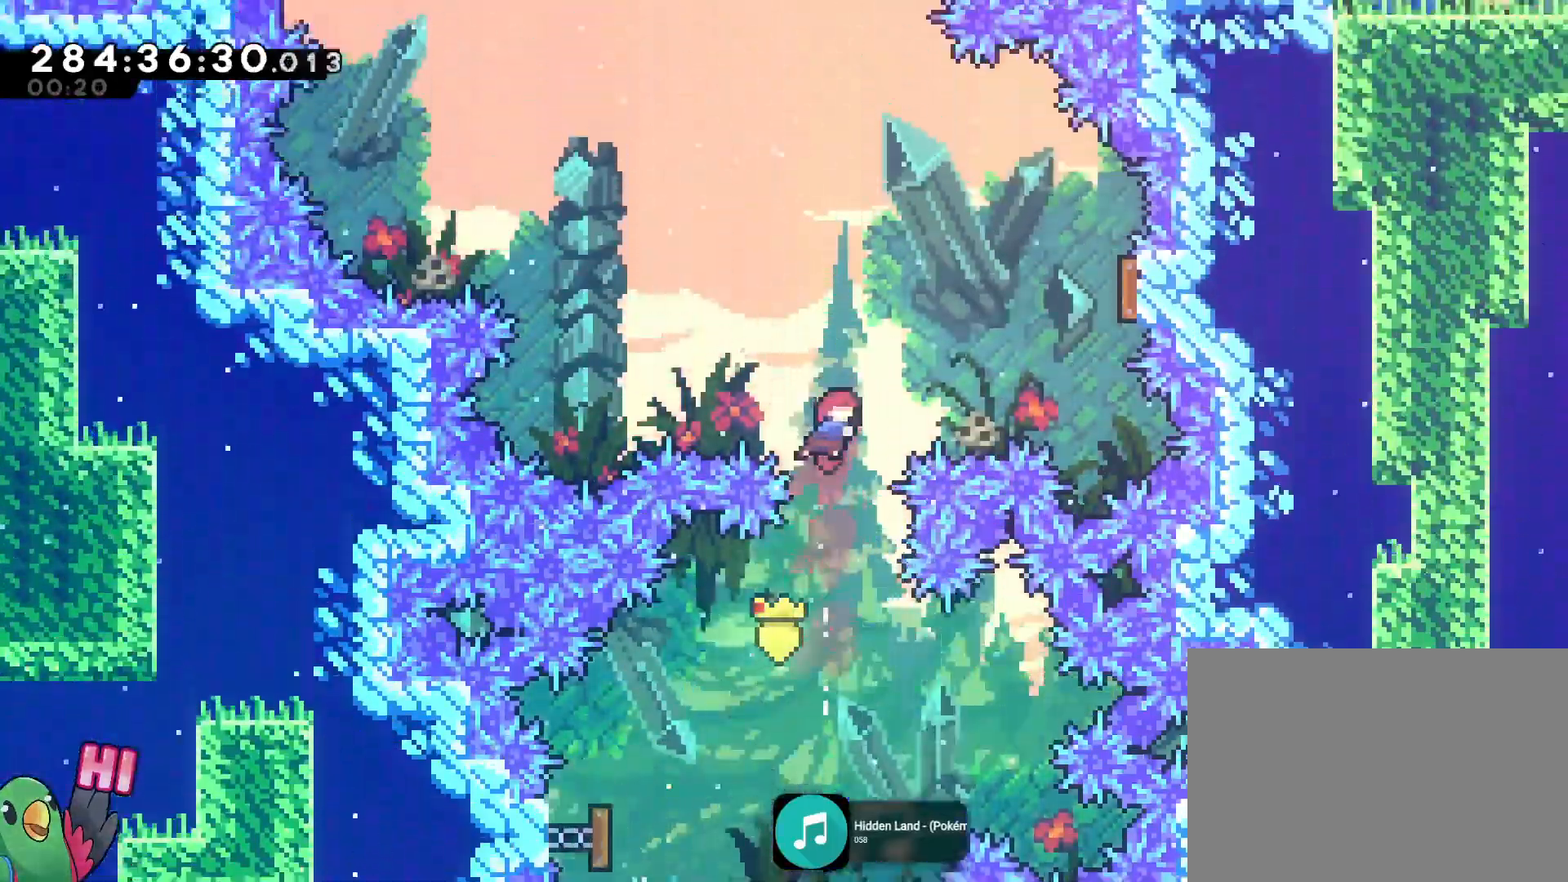
Gameplay with a controller (Nintendo layout); each line is a JSON object with the inputs held at the frame after it. "events" lists button and stick changes between this image and that frame as [ms after this image, input, new state], when the widget could be followed in between. Not read: HOME L3 R3.
{"buttons": ["B", "R1"], "left_stick": "right", "right_stick": "center", "events": [[117, "Y", "down"], [217, "DPAD_LEFT", "down"], [234, "DPAD_LEFT", "up"], [267, "Y", "up"], [401, "left_stick", "right"], [484, "R1", "down"]]}
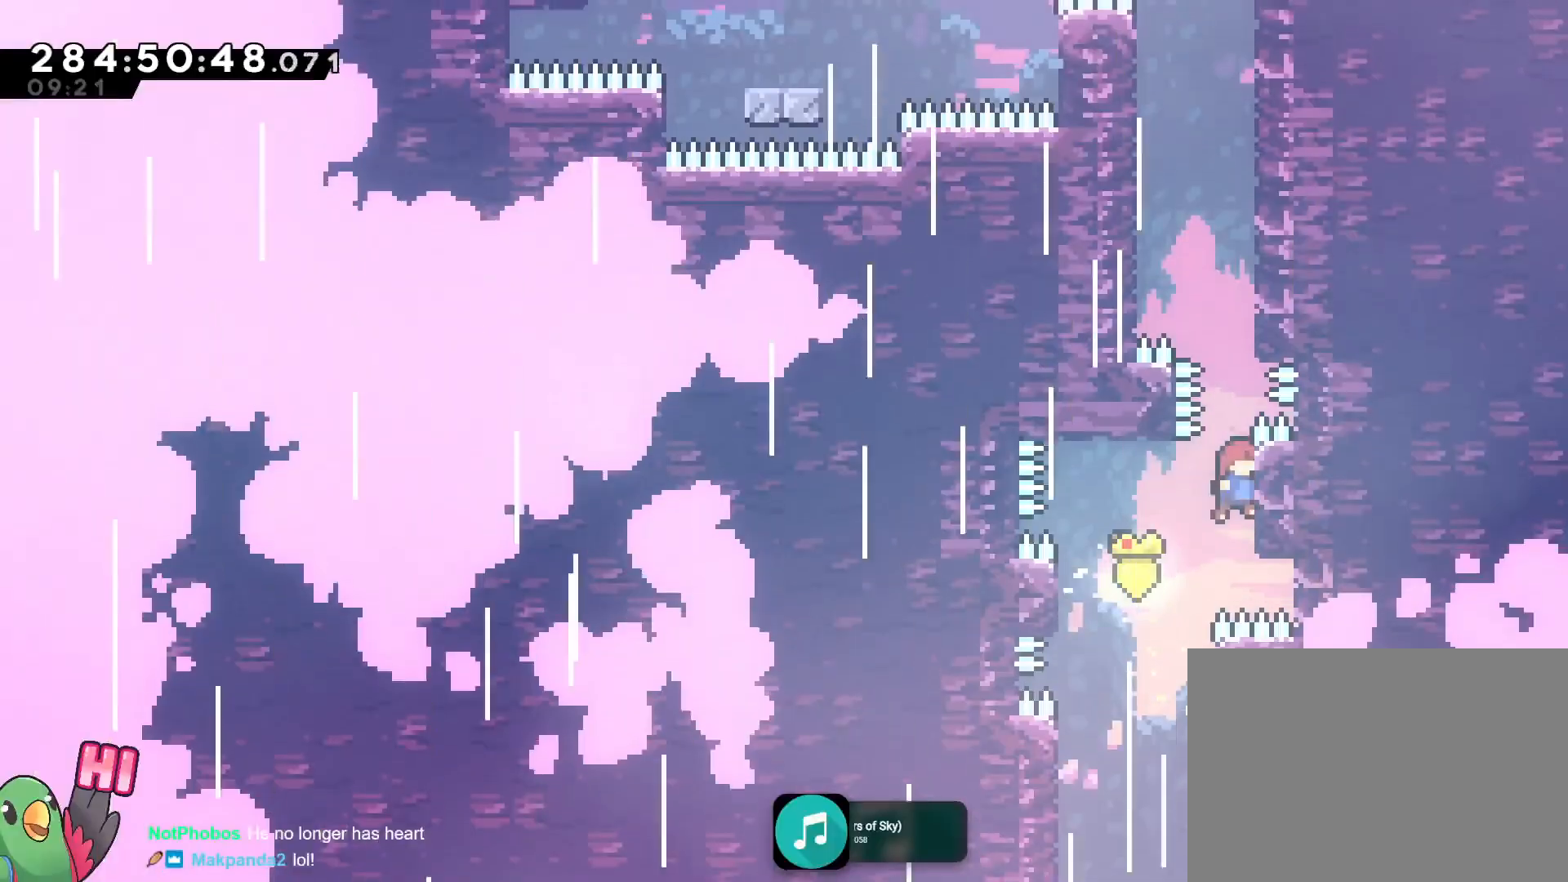
{"buttons": ["R1"], "left_stick": "up", "right_stick": "center", "events": [[150, "B", "up"], [167, "left_stick", "up"], [200, "R1", "up"], [467, "R1", "down"]]}
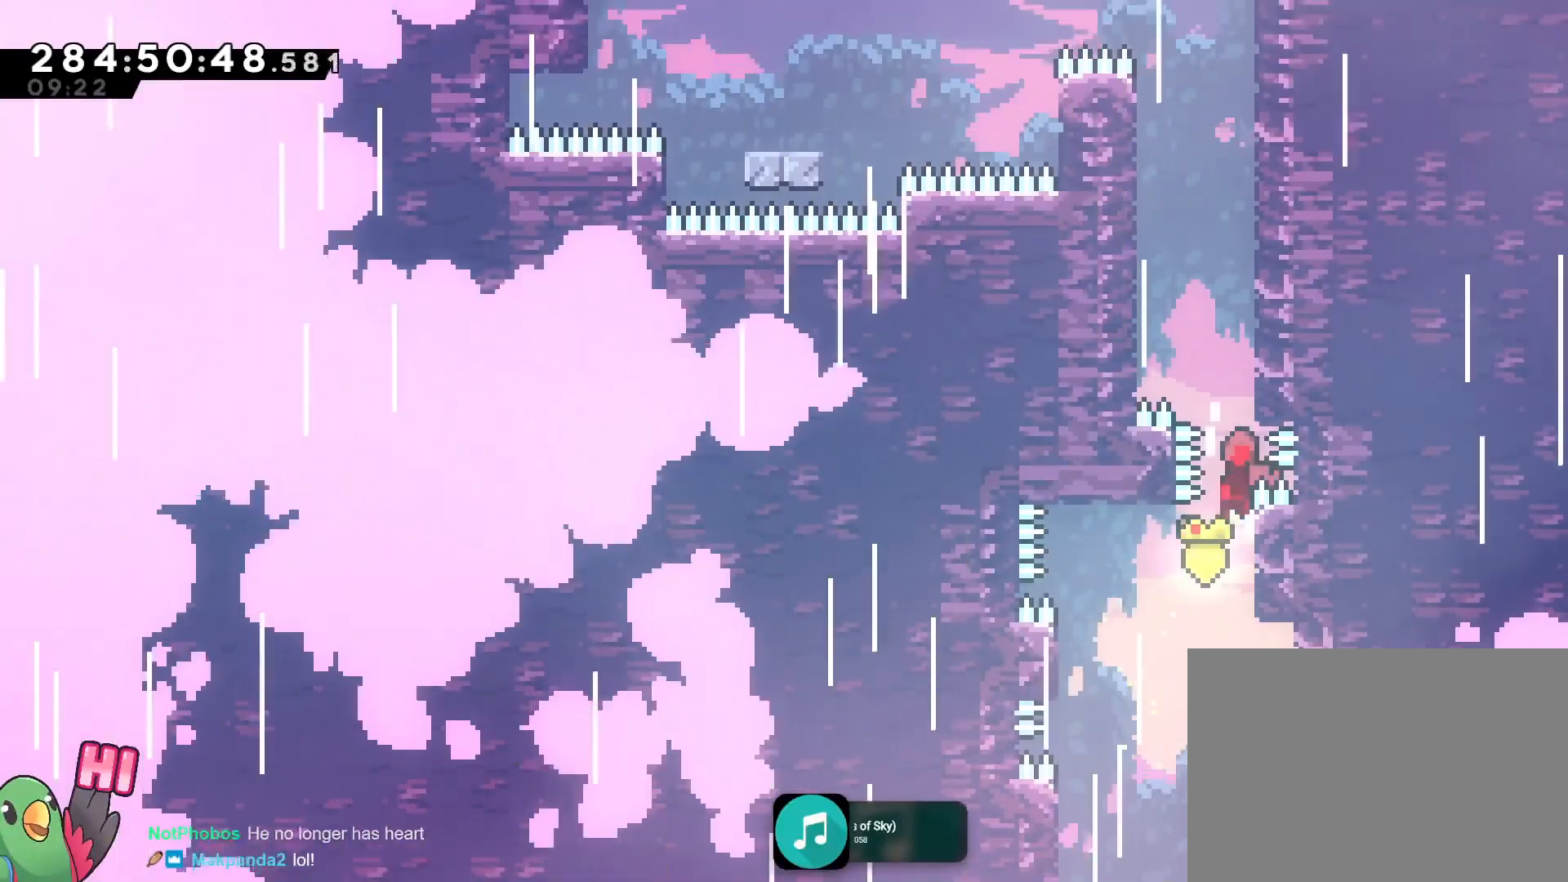
{"buttons": ["B"], "left_stick": "center", "right_stick": "center", "events": [[17, "B", "down"], [267, "B", "up"], [267, "R1", "up"], [267, "left_stick", "center"], [334, "B", "down"]]}
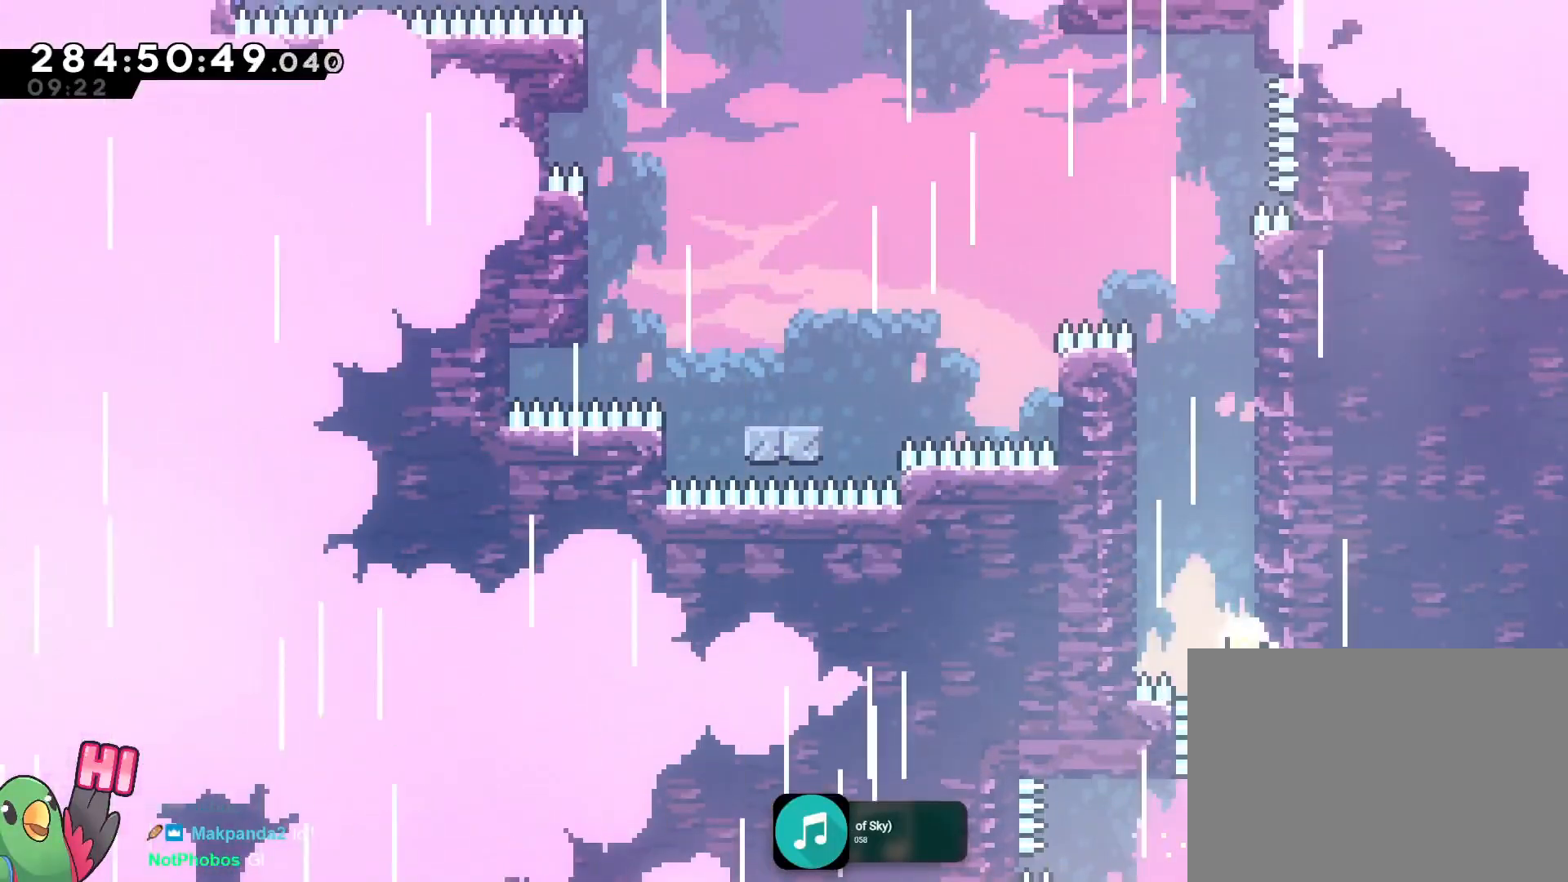
{"buttons": ["R1"], "left_stick": "center", "right_stick": "center", "events": [[117, "B", "up"], [117, "left_stick", "up"], [183, "B", "down"], [217, "left_stick", "center"], [350, "B", "up"], [367, "R1", "down"], [400, "B", "down"], [500, "B", "up"]]}
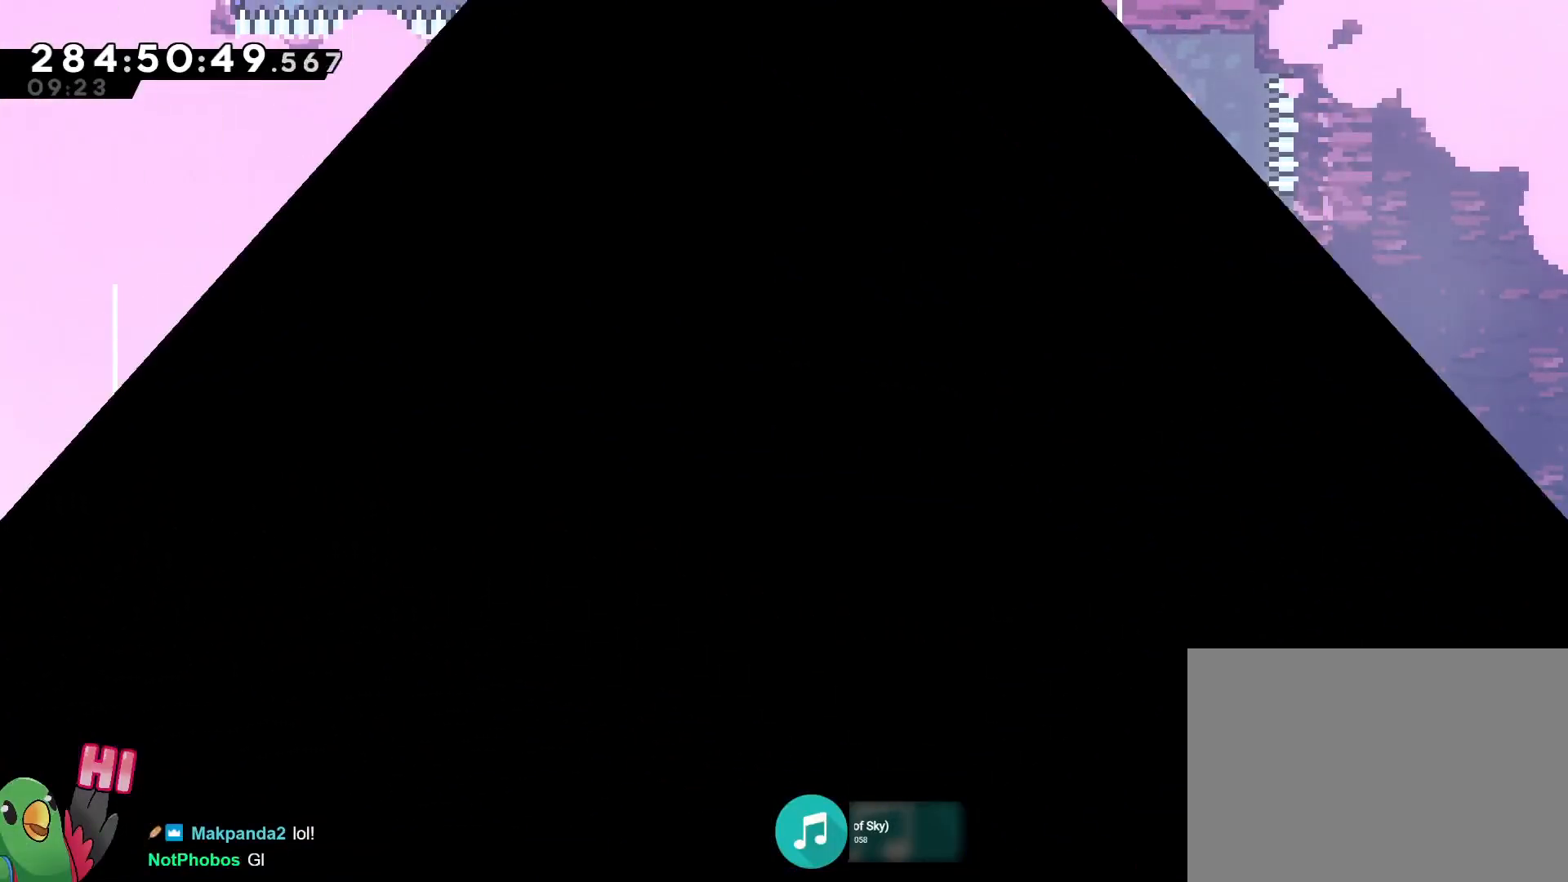
{"buttons": [], "left_stick": "center", "right_stick": "center", "events": [[67, "B", "down"], [134, "R1", "up"], [167, "B", "up"]]}
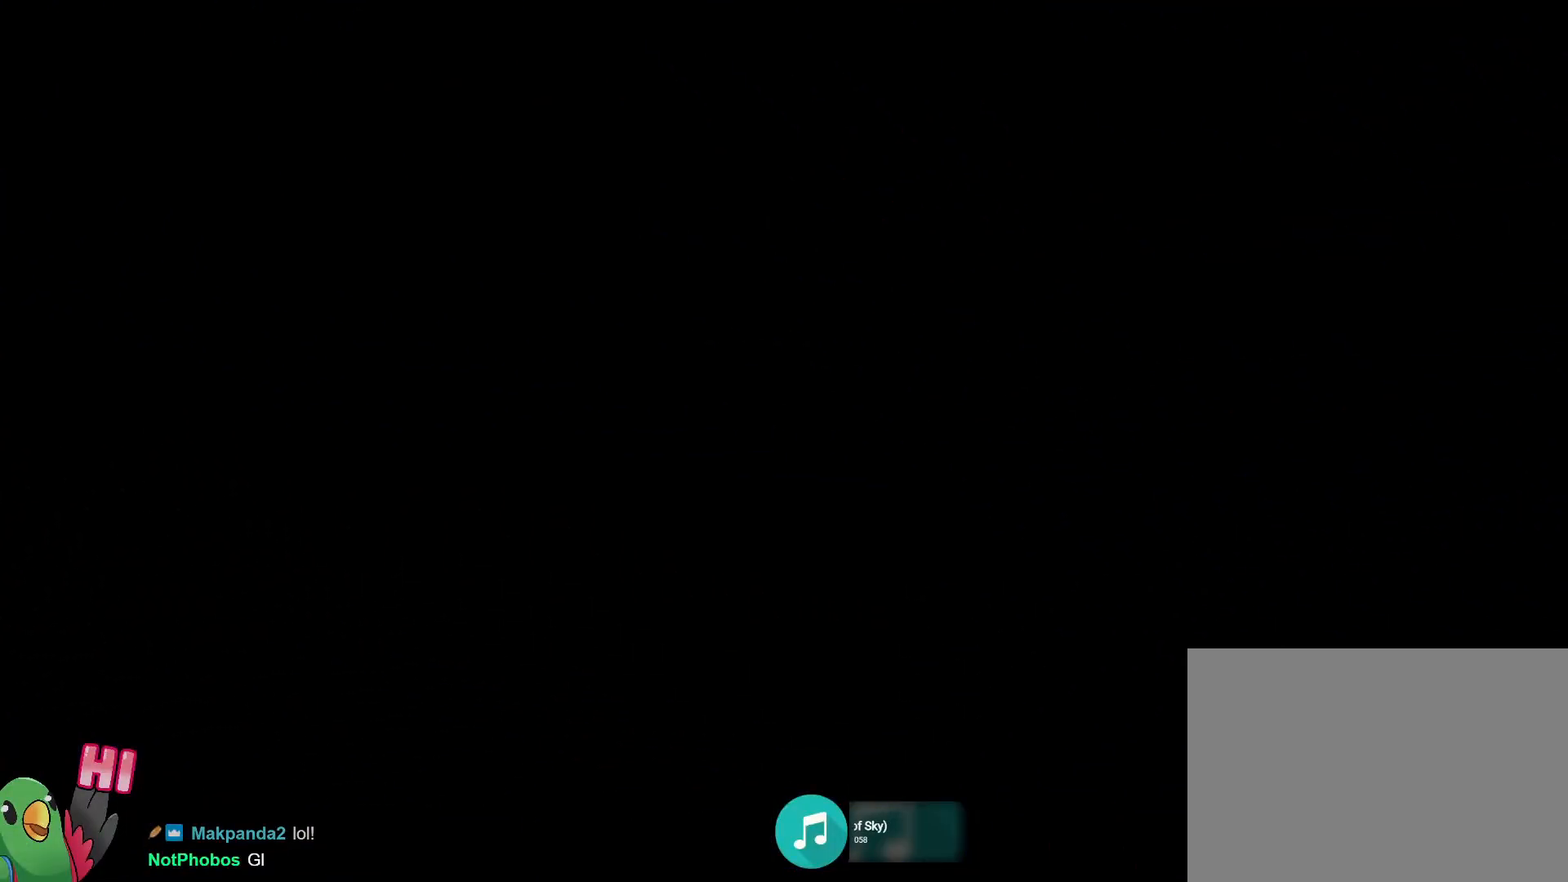
{"buttons": [], "left_stick": "center", "right_stick": "center", "events": []}
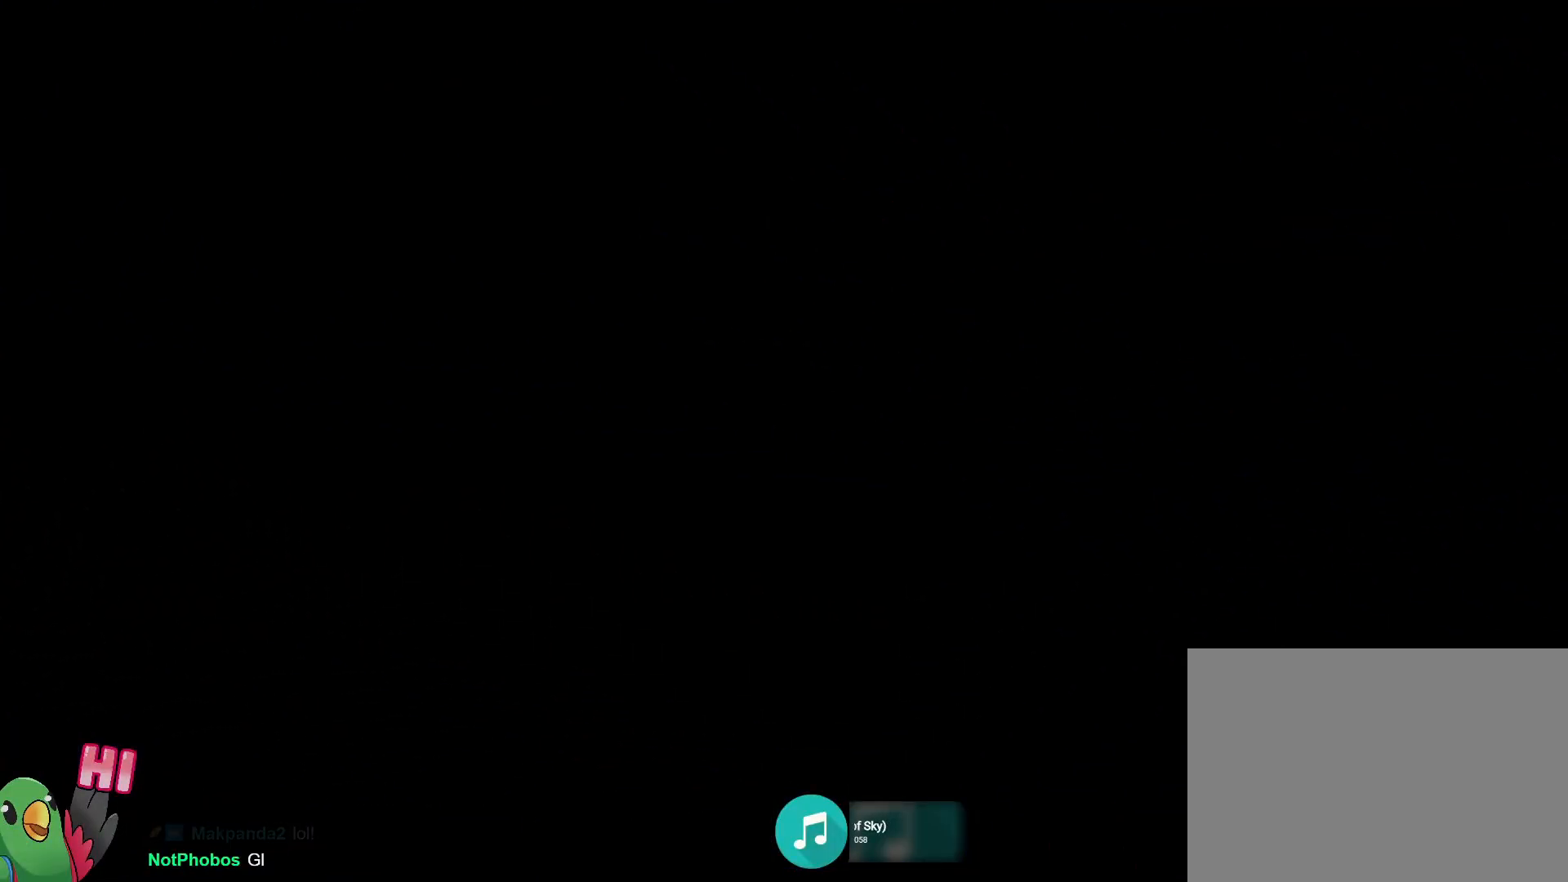
{"buttons": [], "left_stick": "center", "right_stick": "center"}
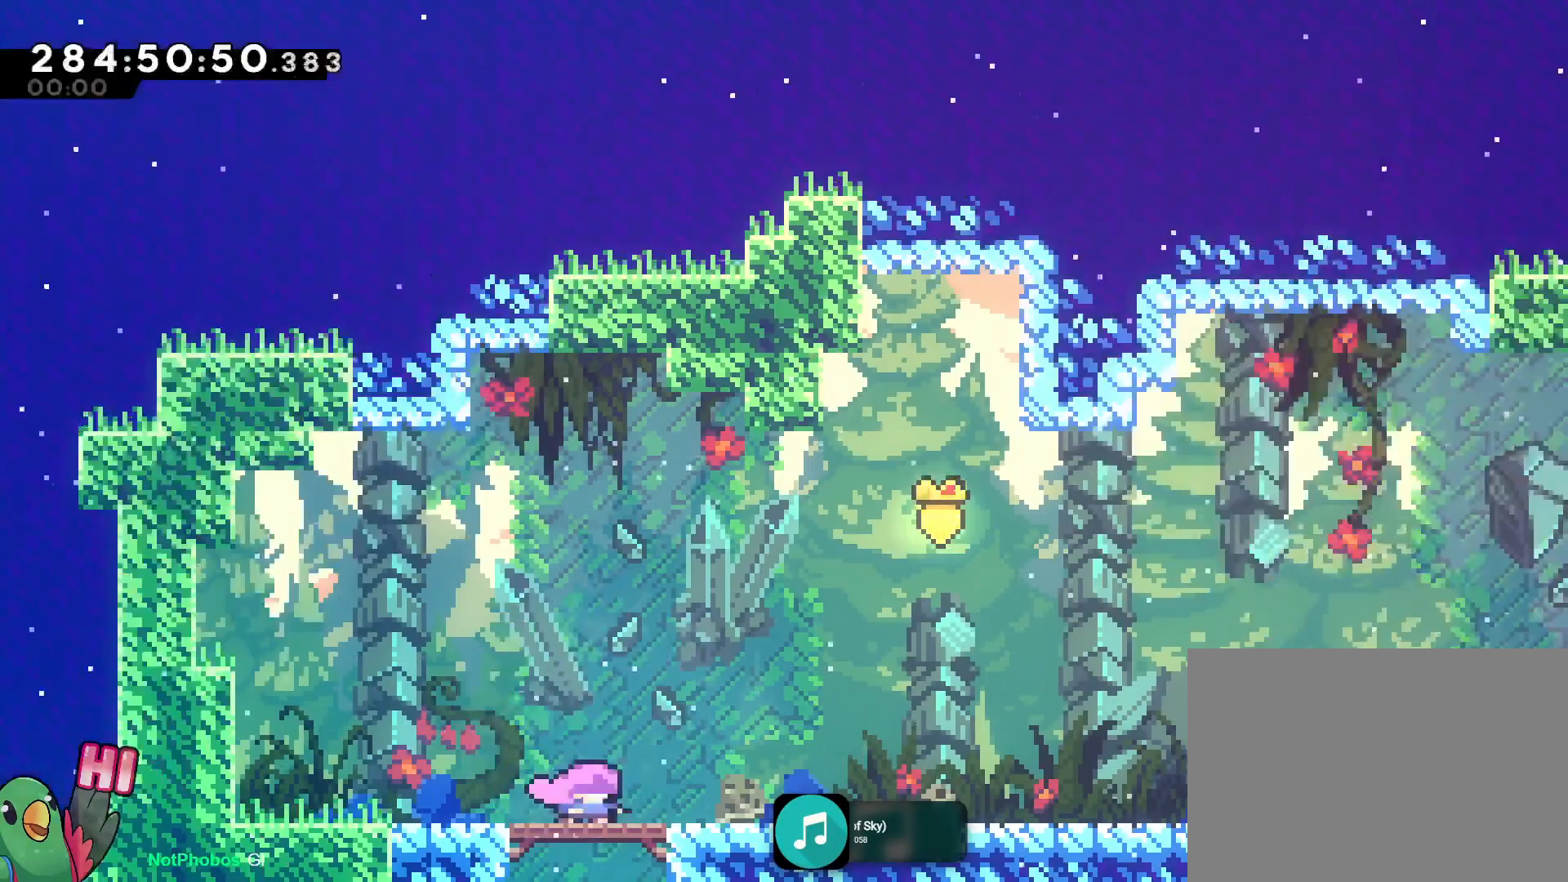
{"buttons": [], "left_stick": "center", "right_stick": "center", "events": []}
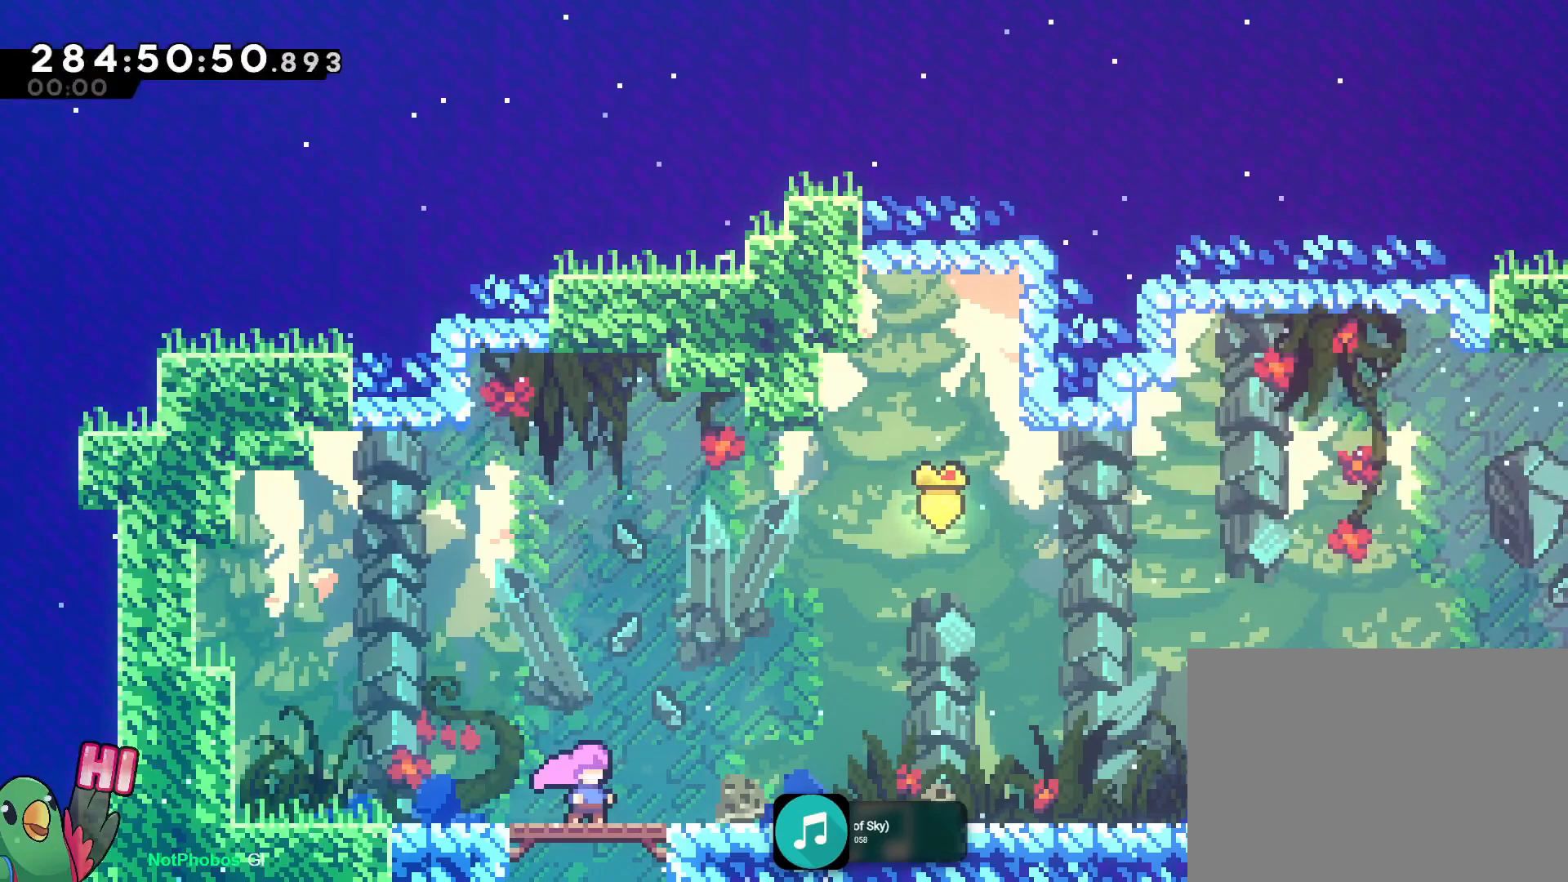
{"buttons": [], "left_stick": "center", "right_stick": "center", "events": []}
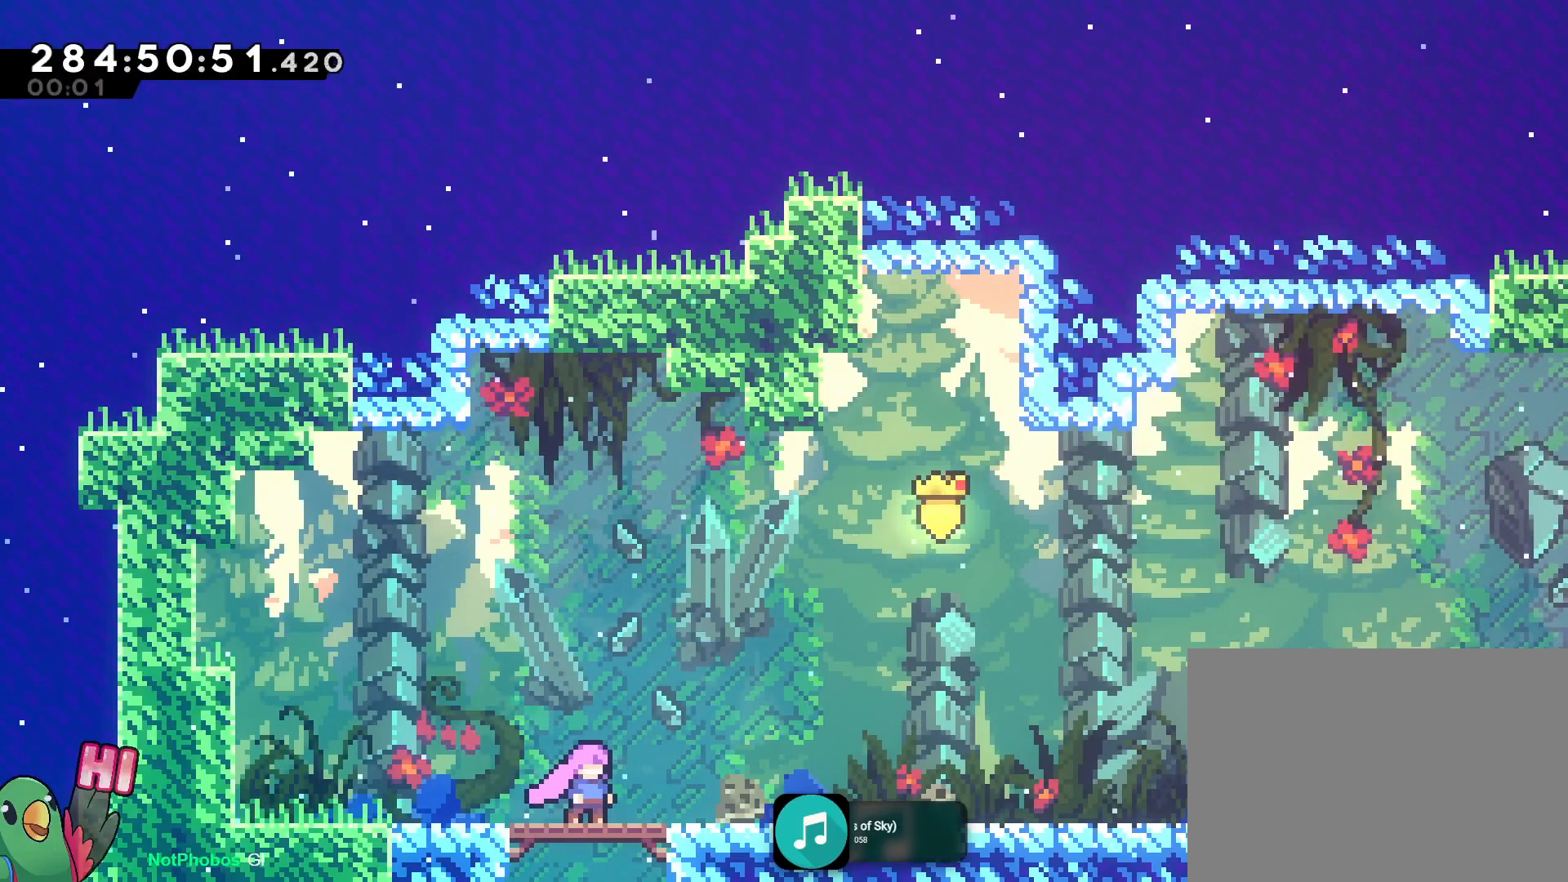
{"buttons": [], "left_stick": "center", "right_stick": "center", "events": []}
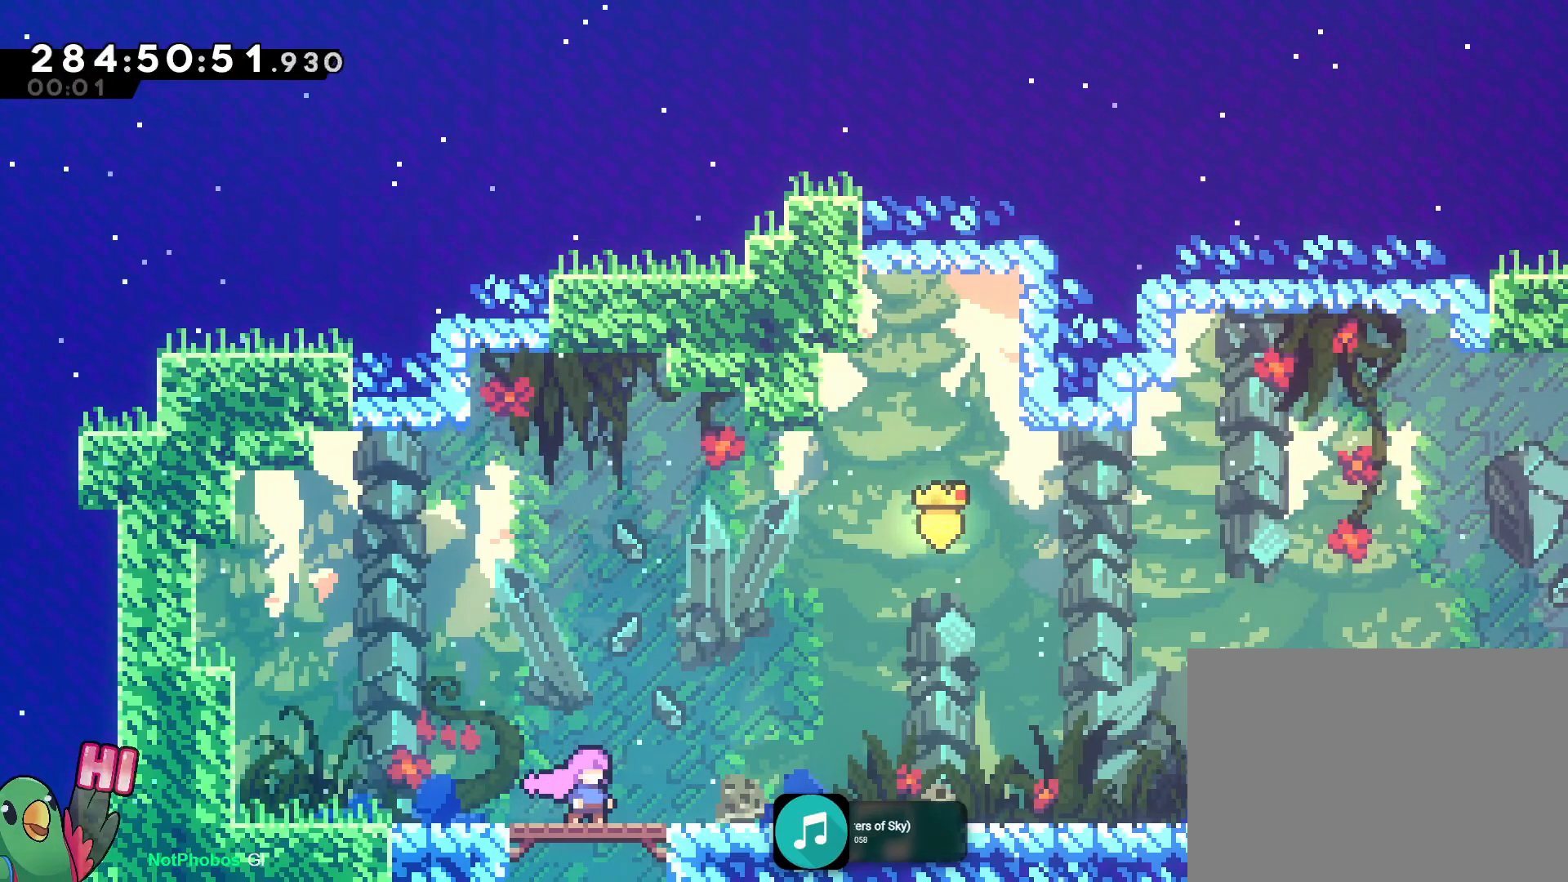
{"buttons": [], "left_stick": "center", "right_stick": "center", "events": []}
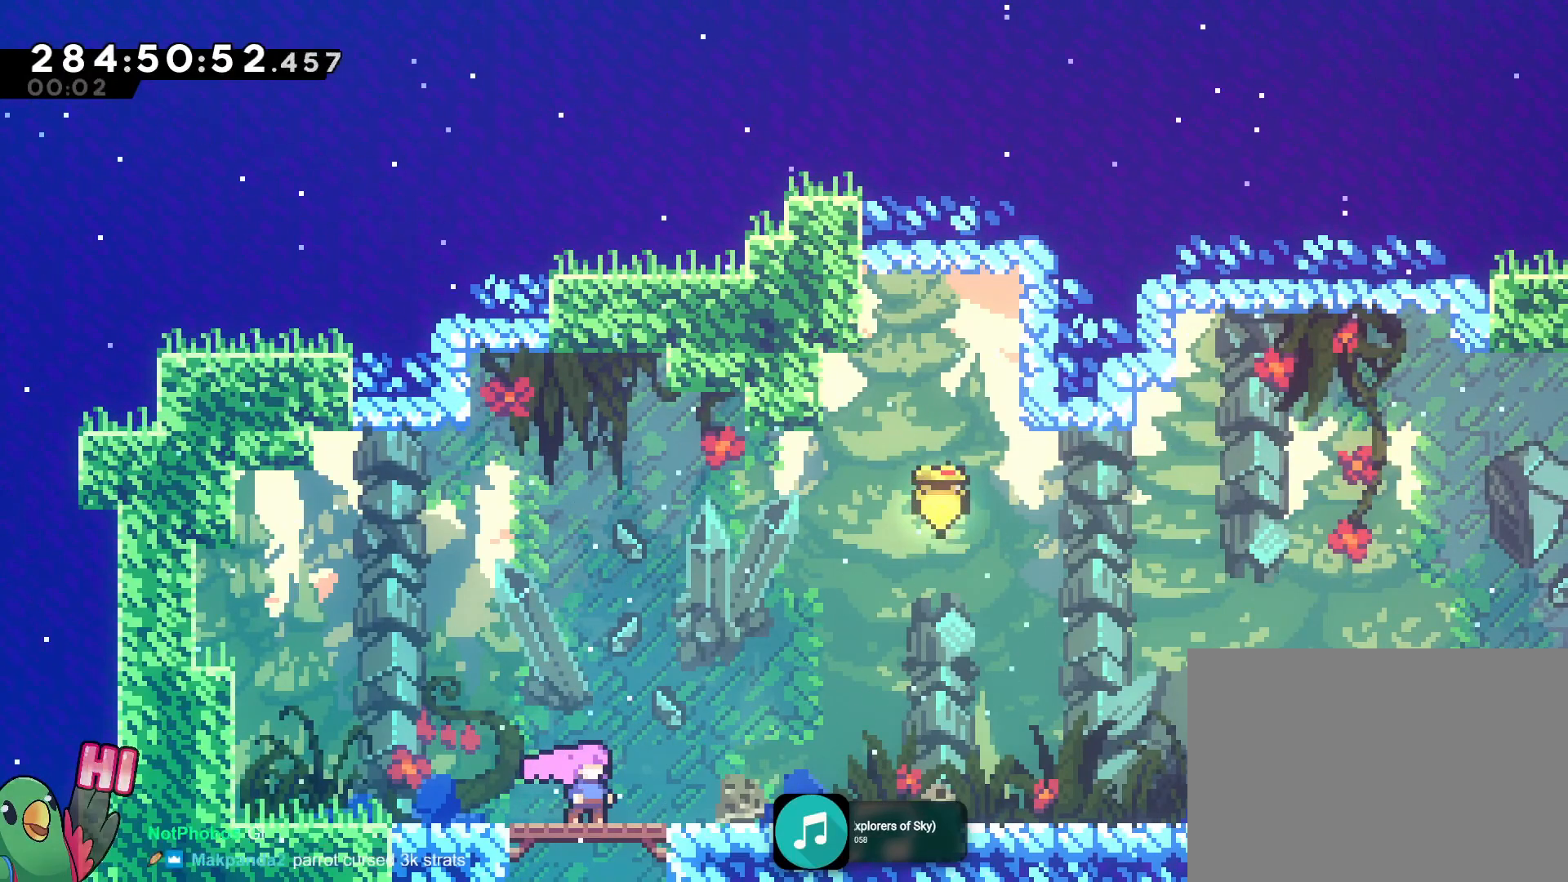
{"buttons": [], "left_stick": "center", "right_stick": "center", "events": []}
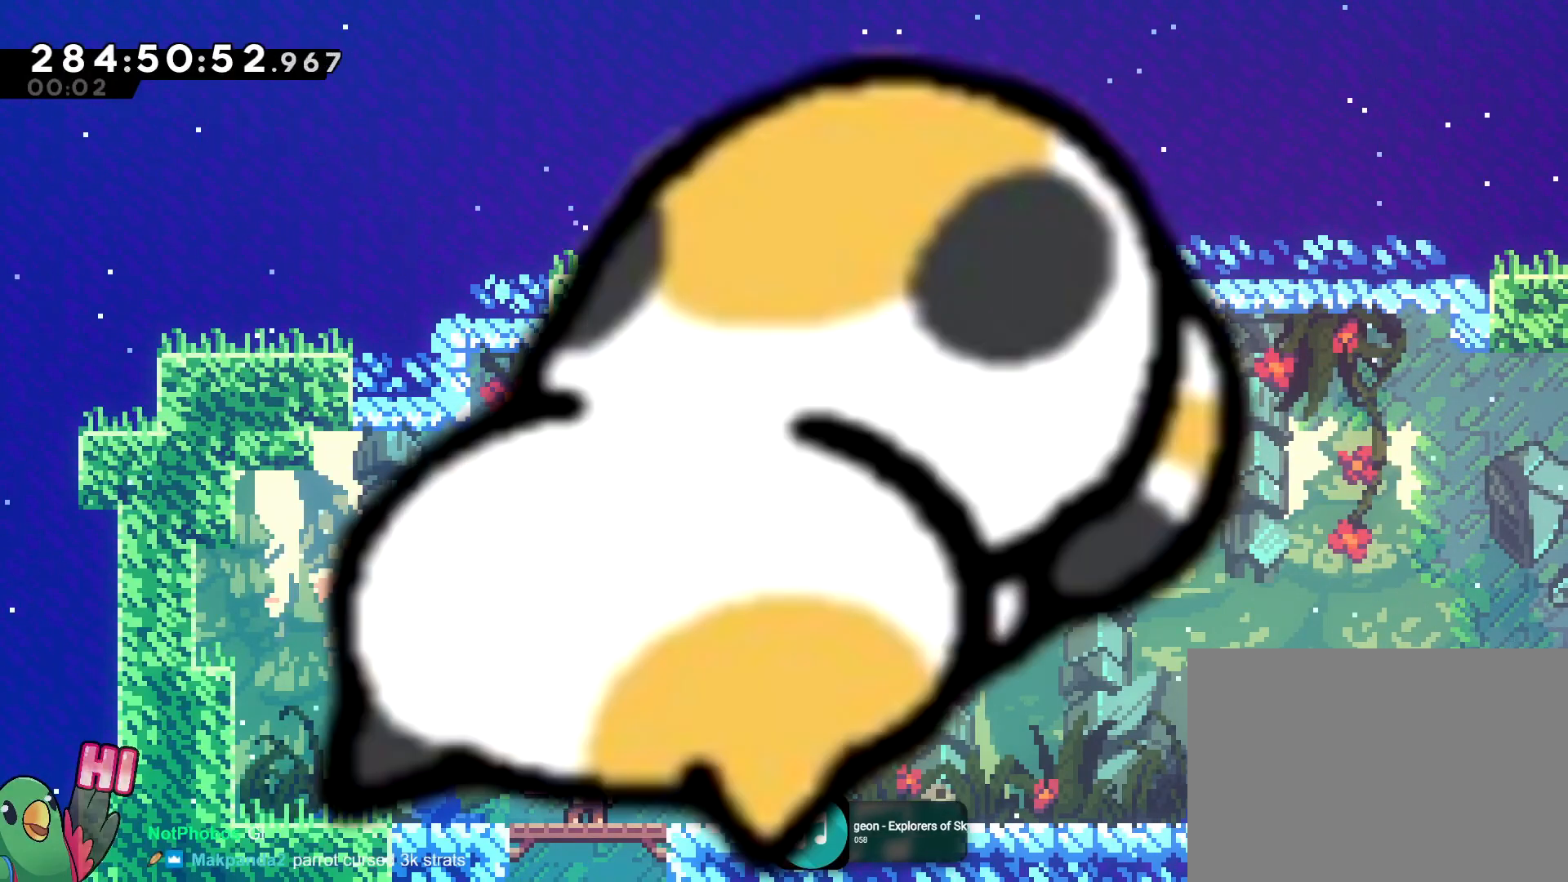
{"buttons": ["B"], "left_stick": "up-left", "right_stick": "center", "events": [[451, "R1", "down"], [451, "left_stick", "up-left"], [467, "B", "down"], [501, "R1", "up"]]}
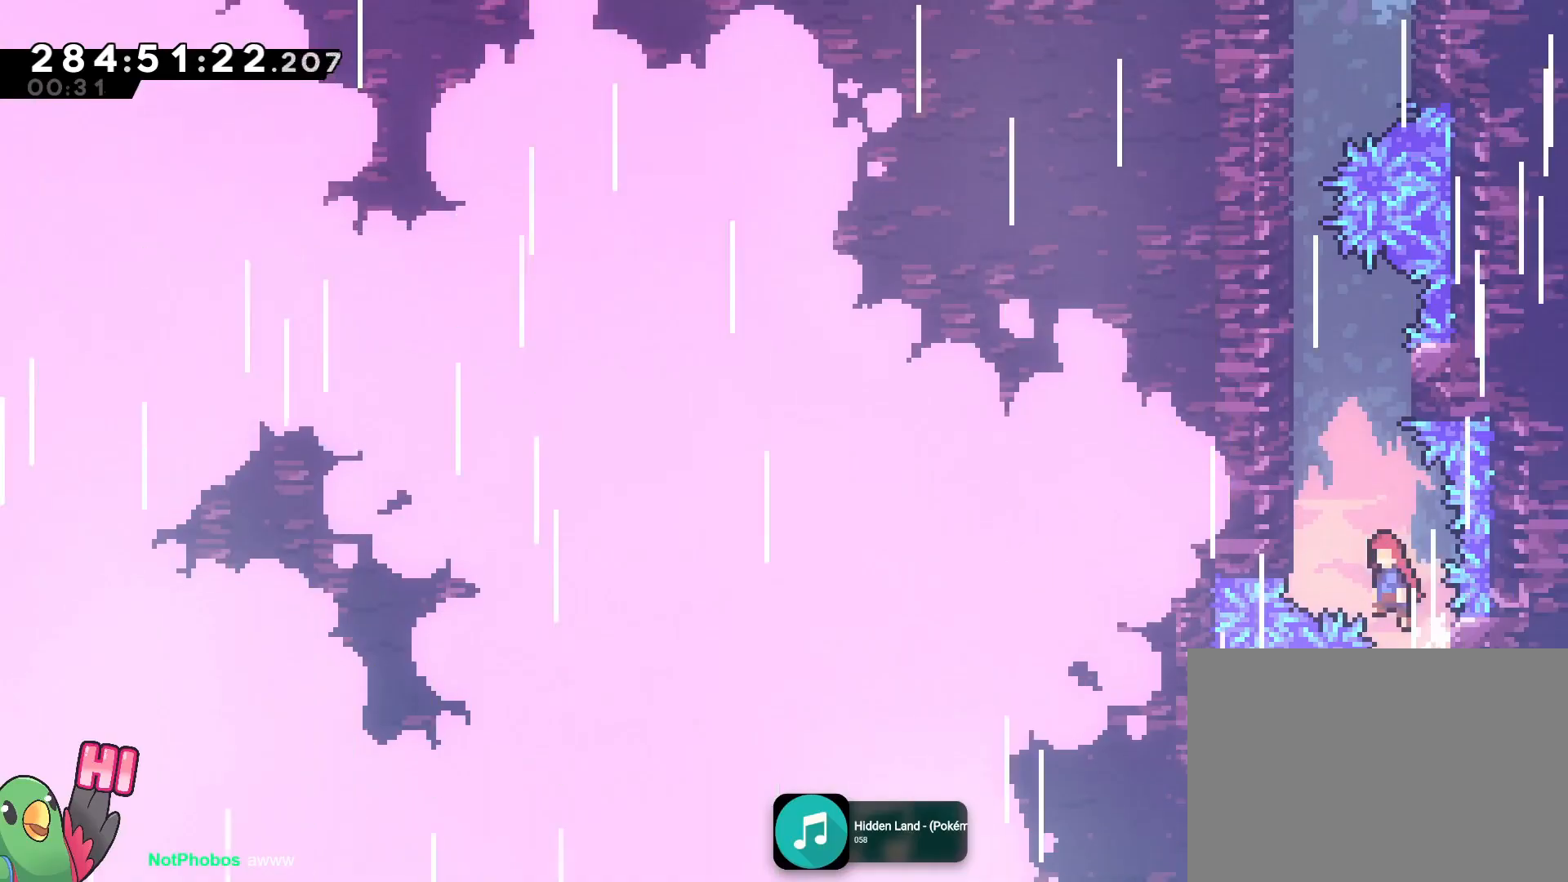
{"buttons": ["B"], "left_stick": "left", "right_stick": "center", "events": [[117, "R1", "down"], [167, "R1", "up"], [200, "B", "up"], [250, "left_stick", "center"], [283, "B", "down"], [434, "left_stick", "left"]]}
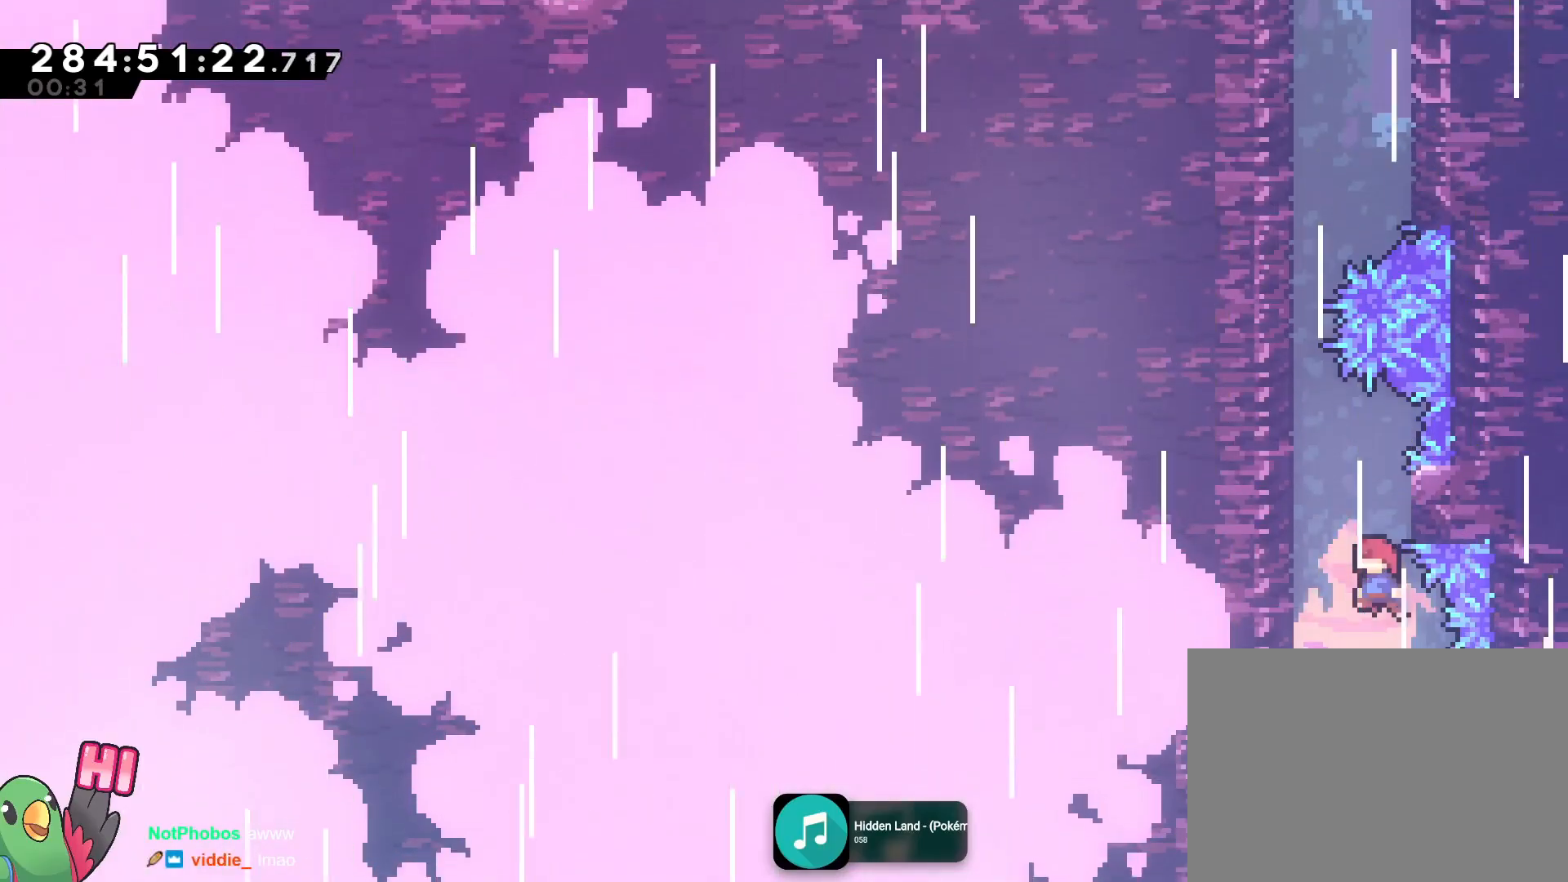
{"buttons": ["B"], "left_stick": "left", "right_stick": "center", "events": [[167, "B", "up"], [201, "left_stick", "center"], [251, "B", "down"], [384, "left_stick", "left"]]}
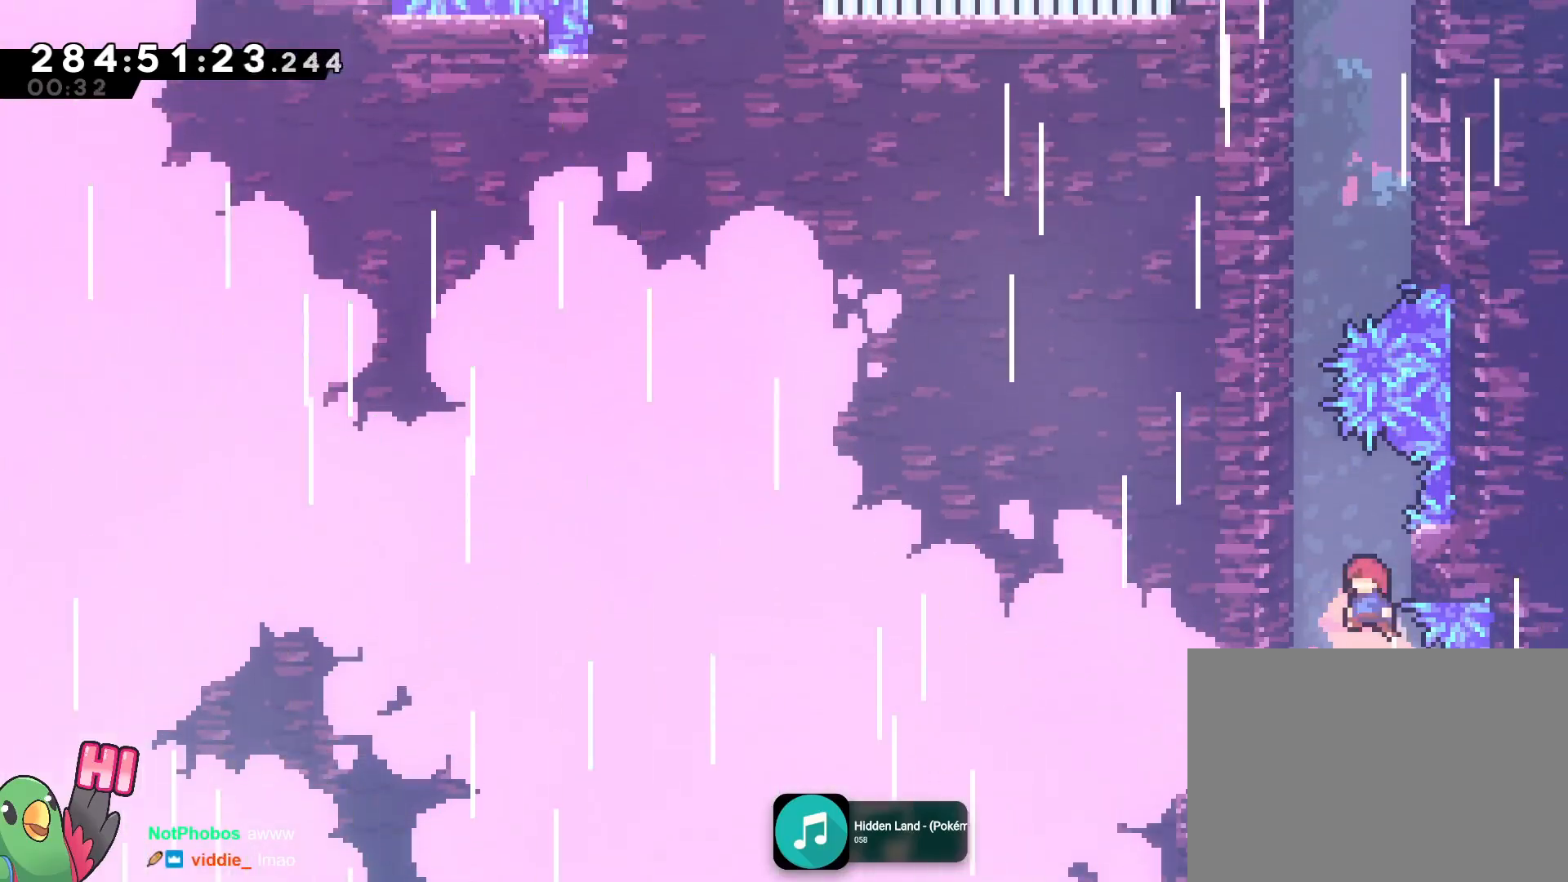
{"buttons": ["B"], "left_stick": "left", "right_stick": "center", "events": [[83, "B", "up"], [133, "left_stick", "center"], [200, "B", "down"], [317, "left_stick", "left"]]}
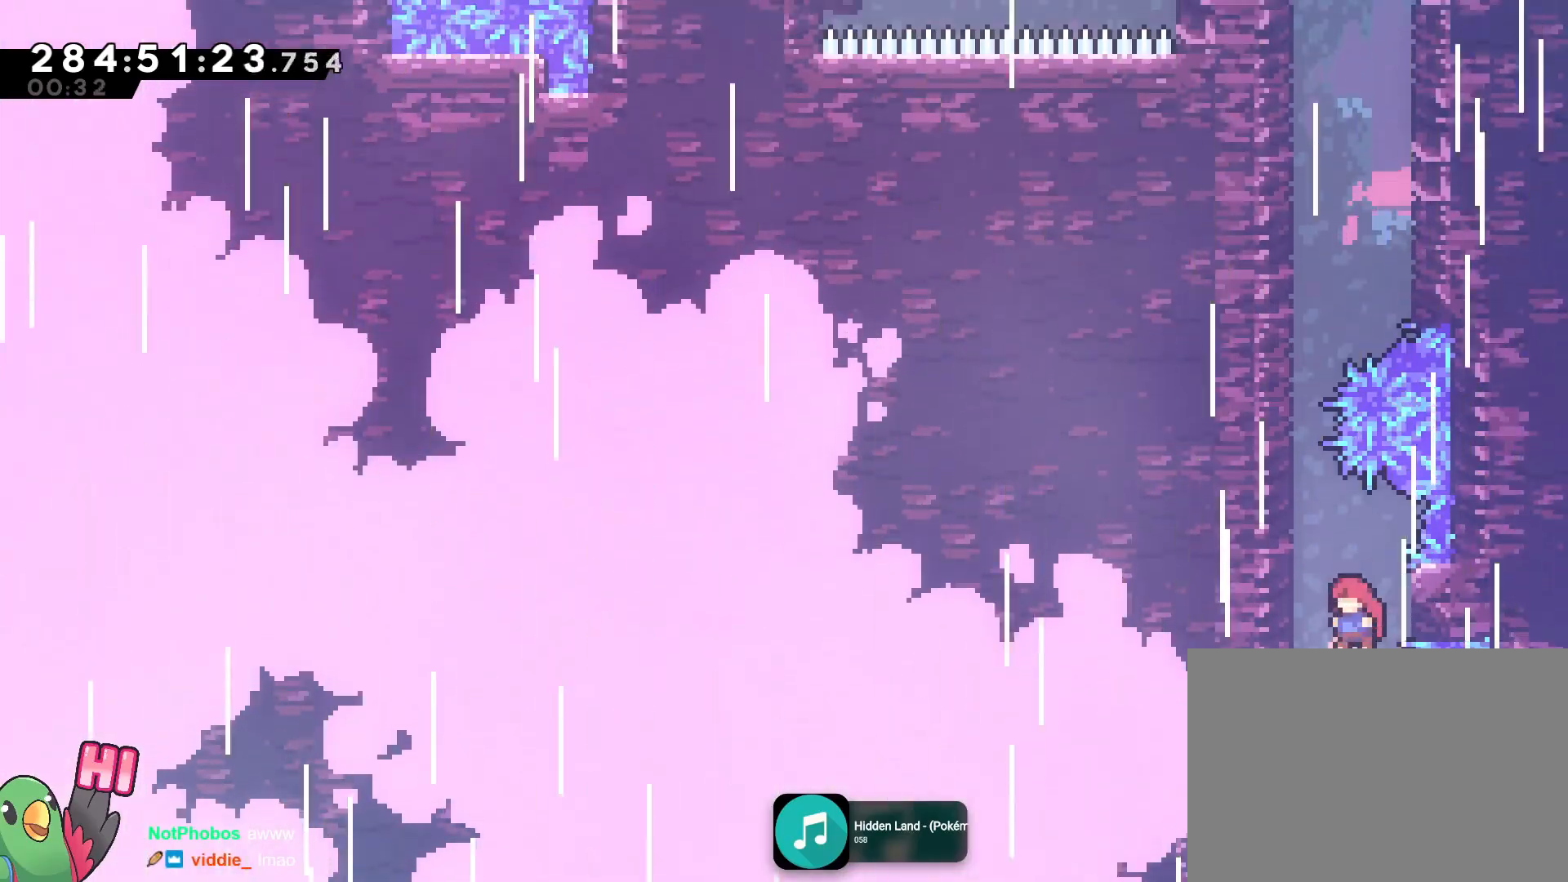
{"buttons": ["B"], "left_stick": "left", "right_stick": "center", "events": [[34, "B", "up"], [134, "B", "down"], [167, "left_stick", "right"], [301, "B", "up"], [367, "B", "down"], [384, "left_stick", "left"]]}
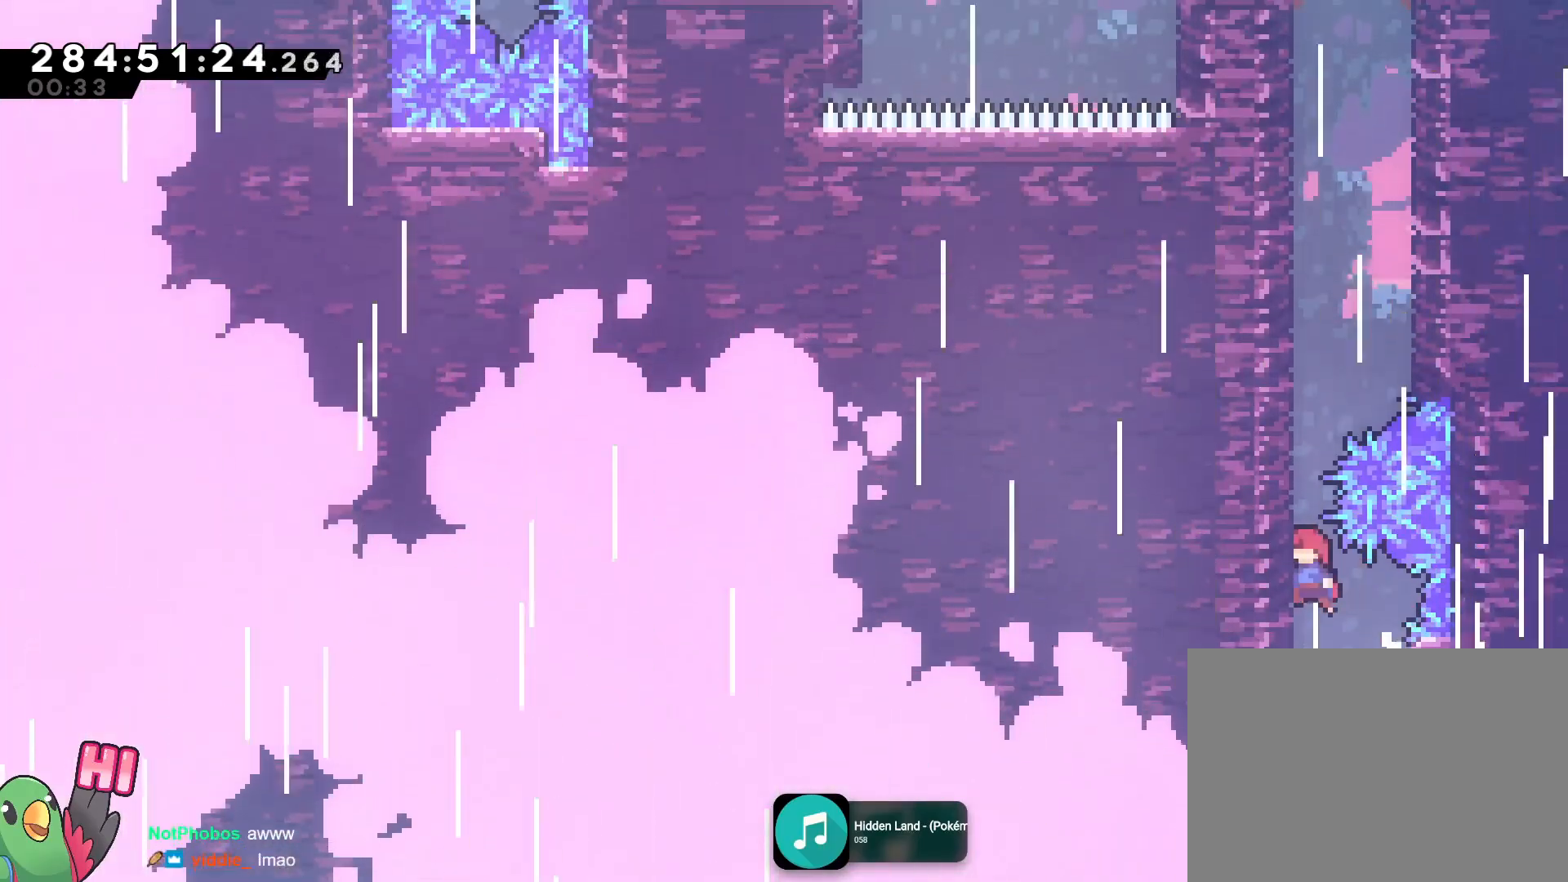
{"buttons": ["R1"], "left_stick": "up", "right_stick": "center", "events": [[33, "R1", "down"], [150, "B", "up"], [167, "left_stick", "up"]]}
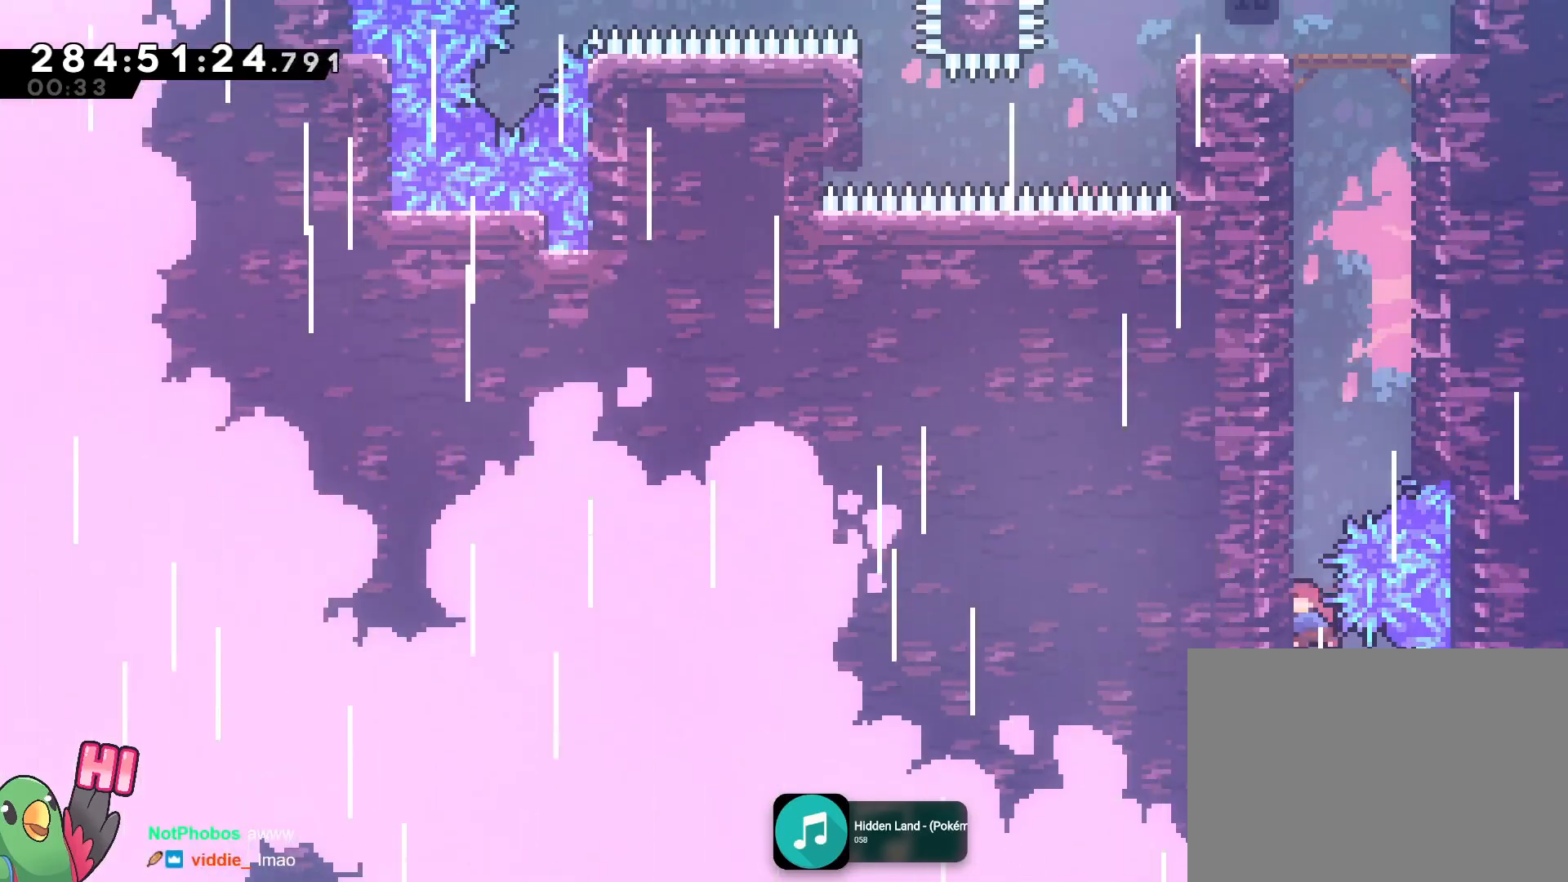
{"buttons": ["B"], "left_stick": "right", "right_stick": "center", "events": [[34, "Y", "down"], [201, "Y", "up"], [234, "R1", "up"], [367, "B", "down"], [367, "left_stick", "right"]]}
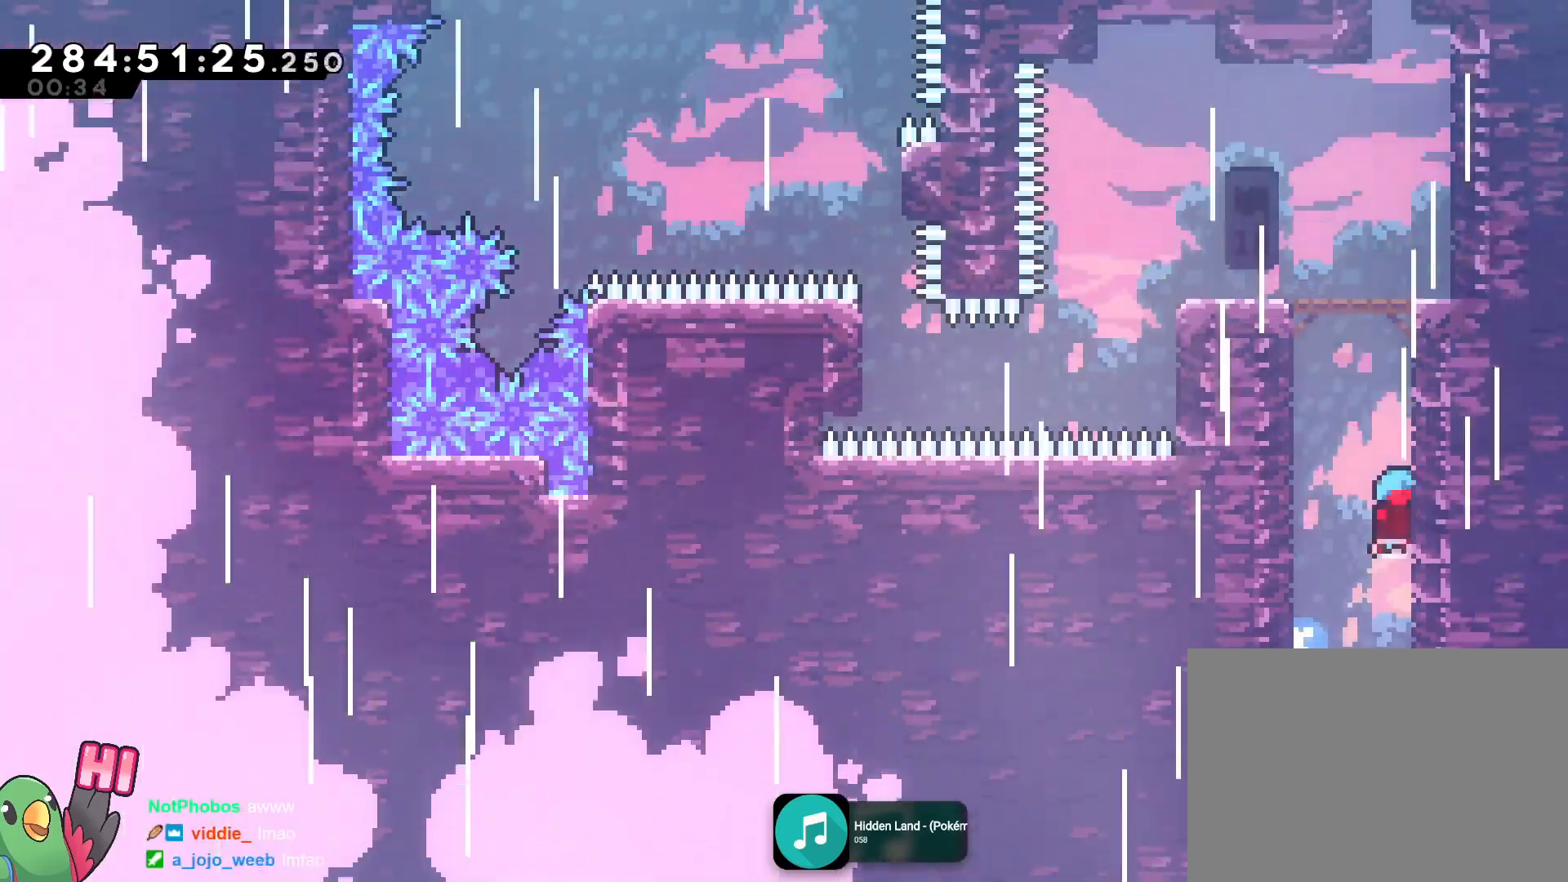
{"buttons": ["B"], "left_stick": "left", "right_stick": "center", "events": [[17, "B", "up"], [67, "left_stick", "up-left"], [83, "B", "down"], [233, "B", "up"], [300, "B", "down"], [300, "left_stick", "right"], [434, "B", "up"], [500, "B", "down"], [500, "left_stick", "left"]]}
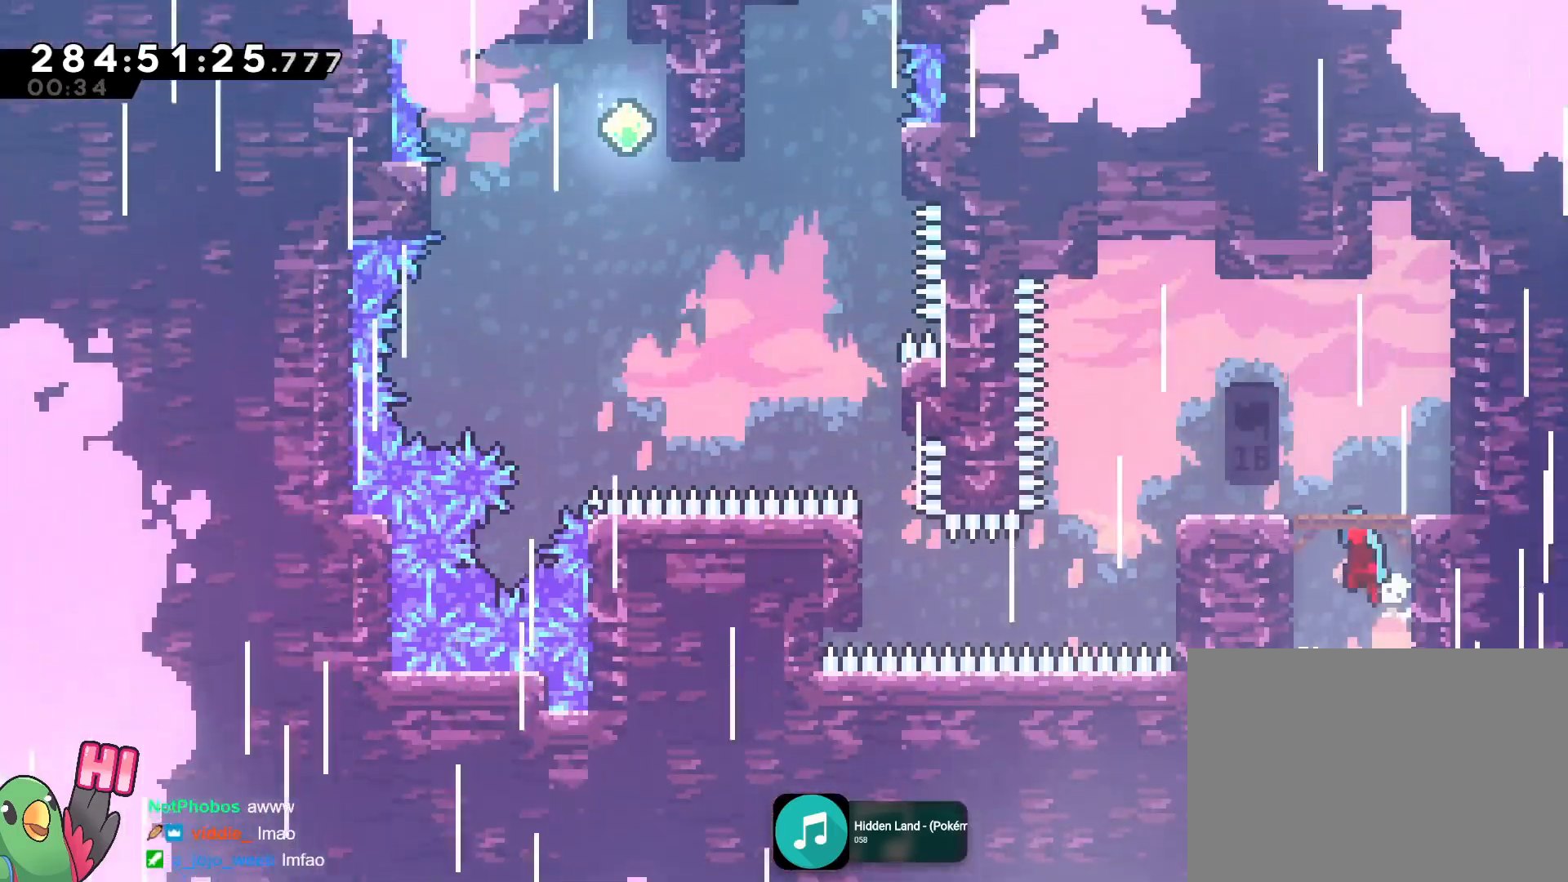
{"buttons": [], "left_stick": "center", "right_stick": "center", "events": [[117, "B", "up"], [184, "left_stick", "center"], [201, "B", "down"], [417, "B", "up"]]}
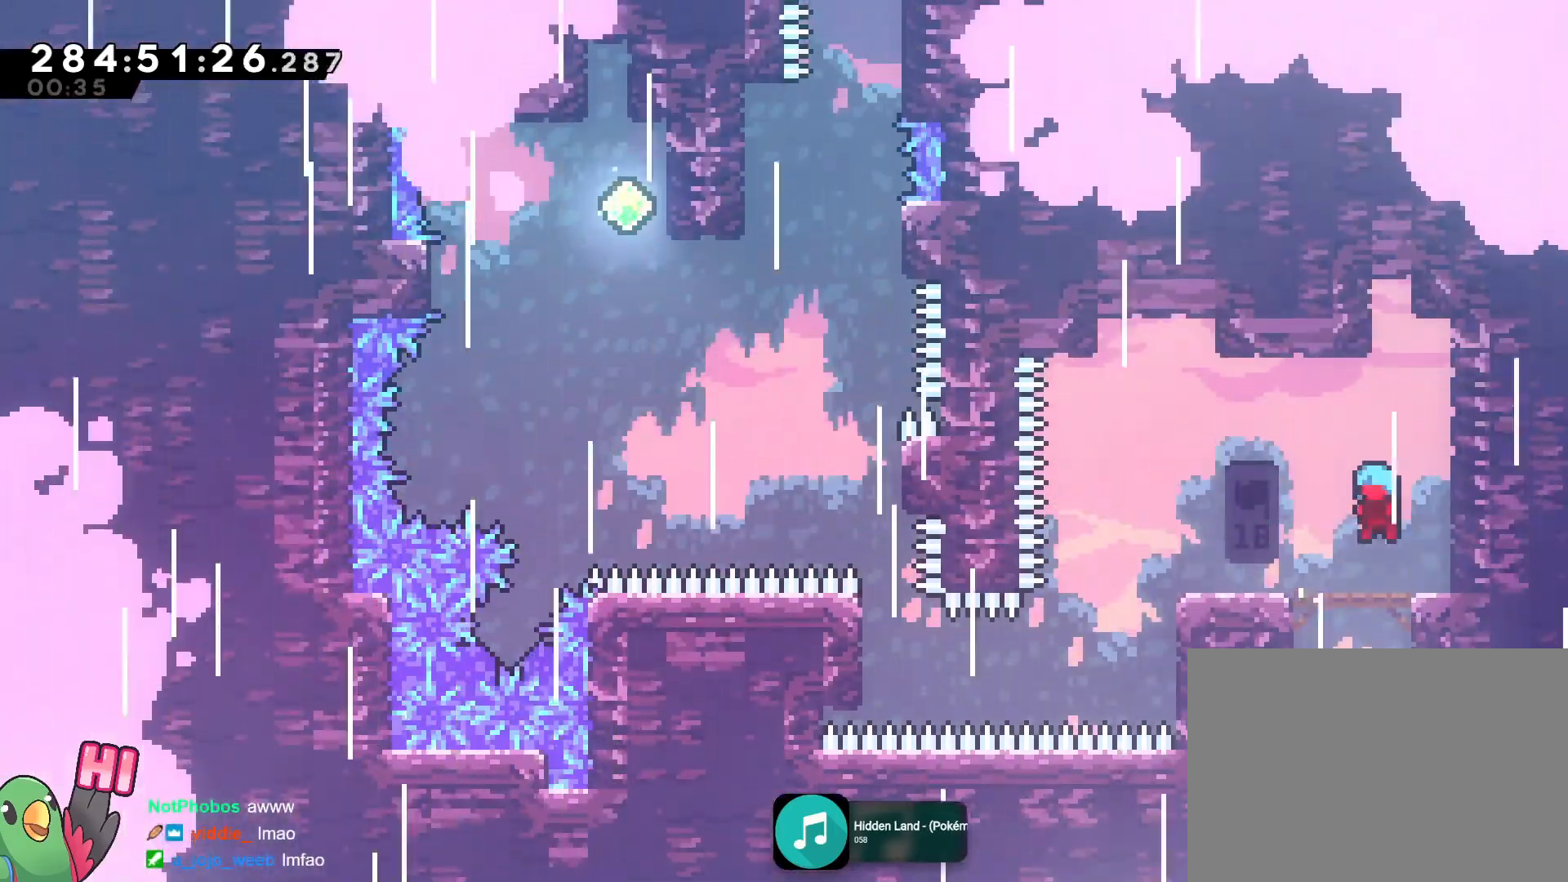
{"buttons": ["B", "L2"], "left_stick": "left", "right_stick": "center", "events": [[33, "left_stick", "left"], [183, "L2", "down"], [350, "B", "down"]]}
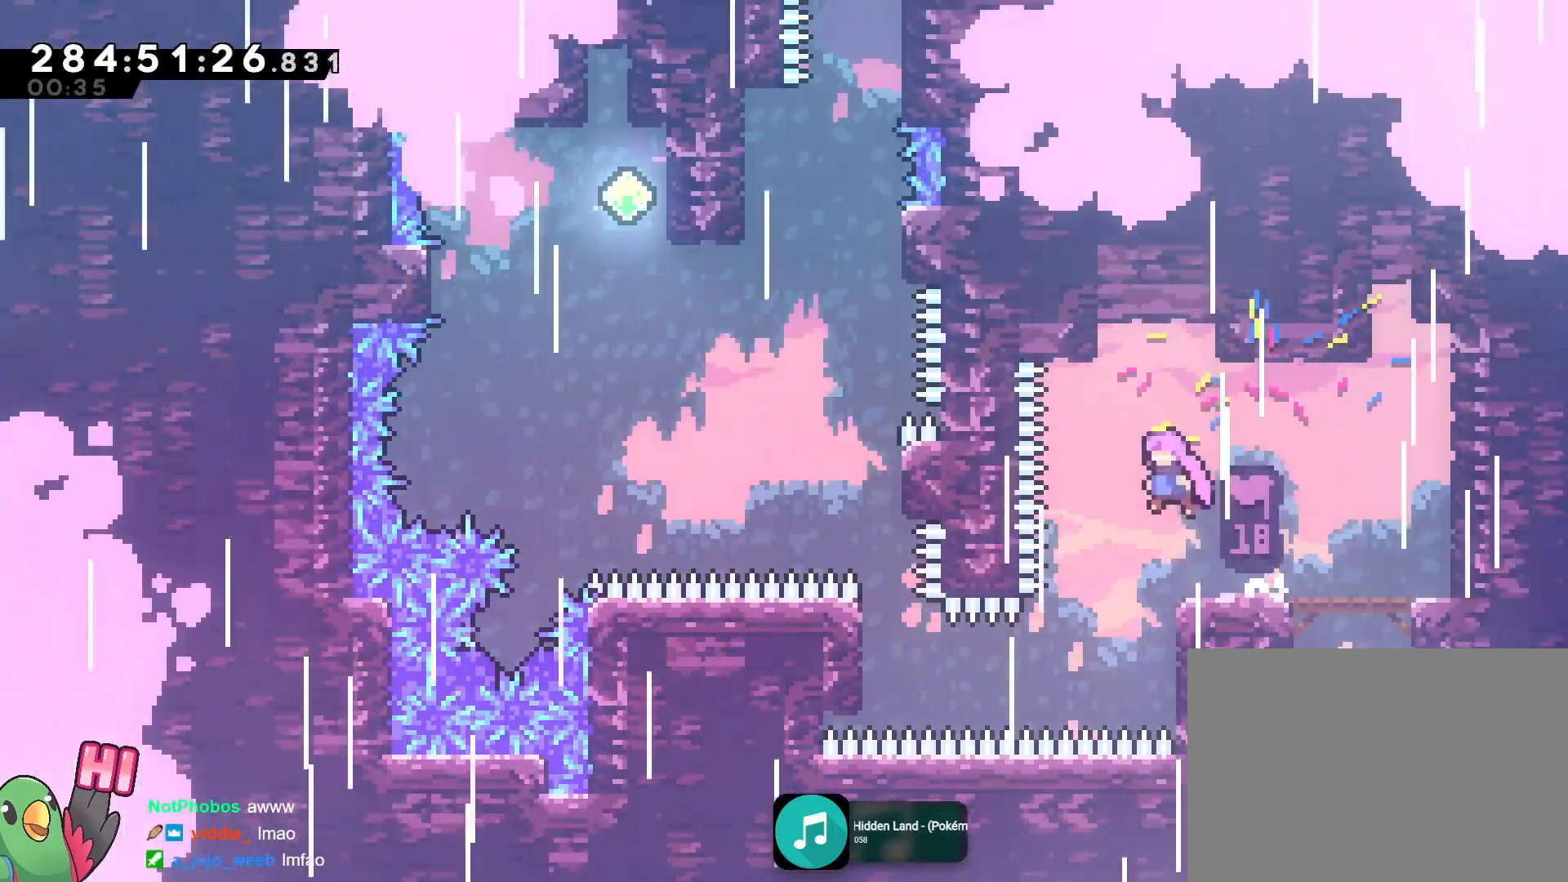
{"buttons": ["B", "Y", "L2"], "left_stick": "left", "right_stick": "center", "events": [[84, "left_stick", "center"], [134, "L2", "up"], [301, "L2", "down"], [351, "left_stick", "left"], [501, "Y", "down"]]}
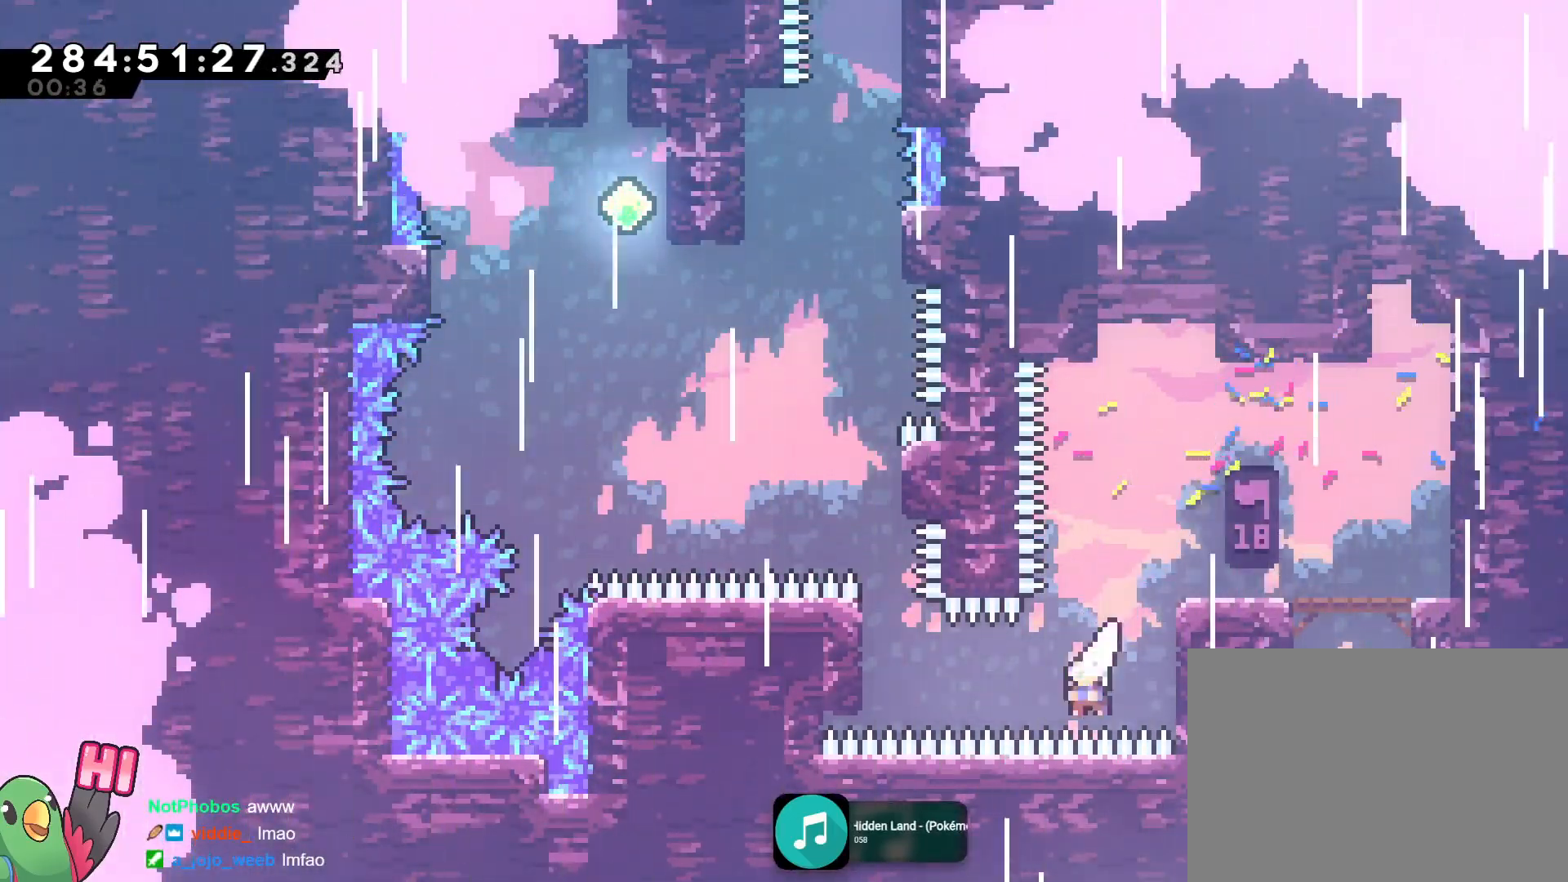
{"buttons": ["R1"], "left_stick": "up", "right_stick": "center", "events": [[83, "L2", "up"], [133, "R1", "down"], [167, "Y", "up"], [200, "B", "up"], [283, "left_stick", "up"]]}
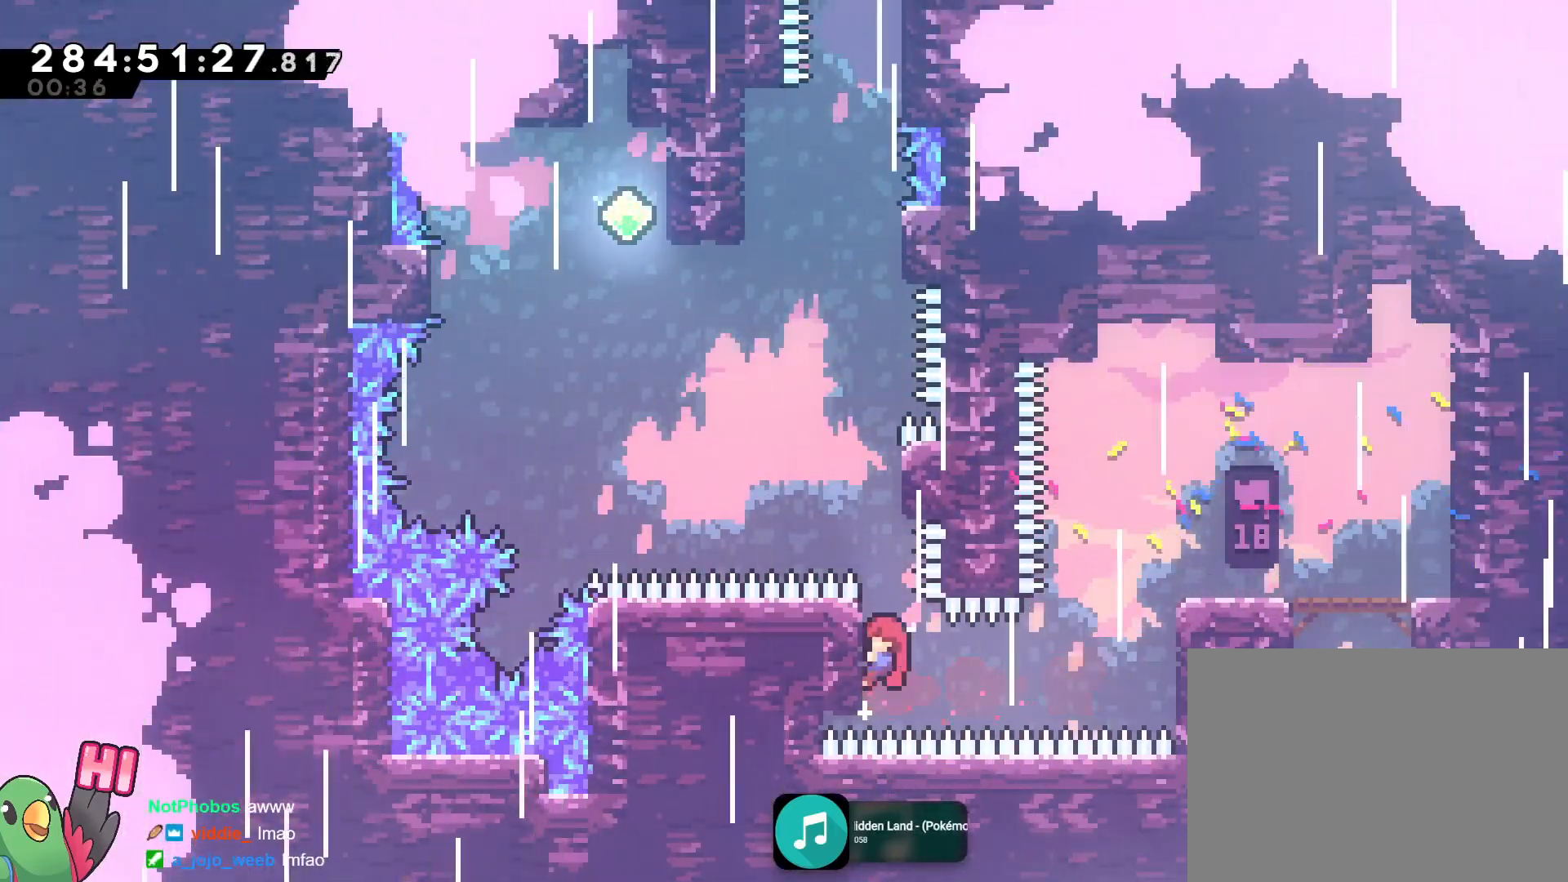
{"buttons": ["B", "R1"], "left_stick": "center", "right_stick": "center", "events": [[434, "B", "down"], [467, "left_stick", "center"]]}
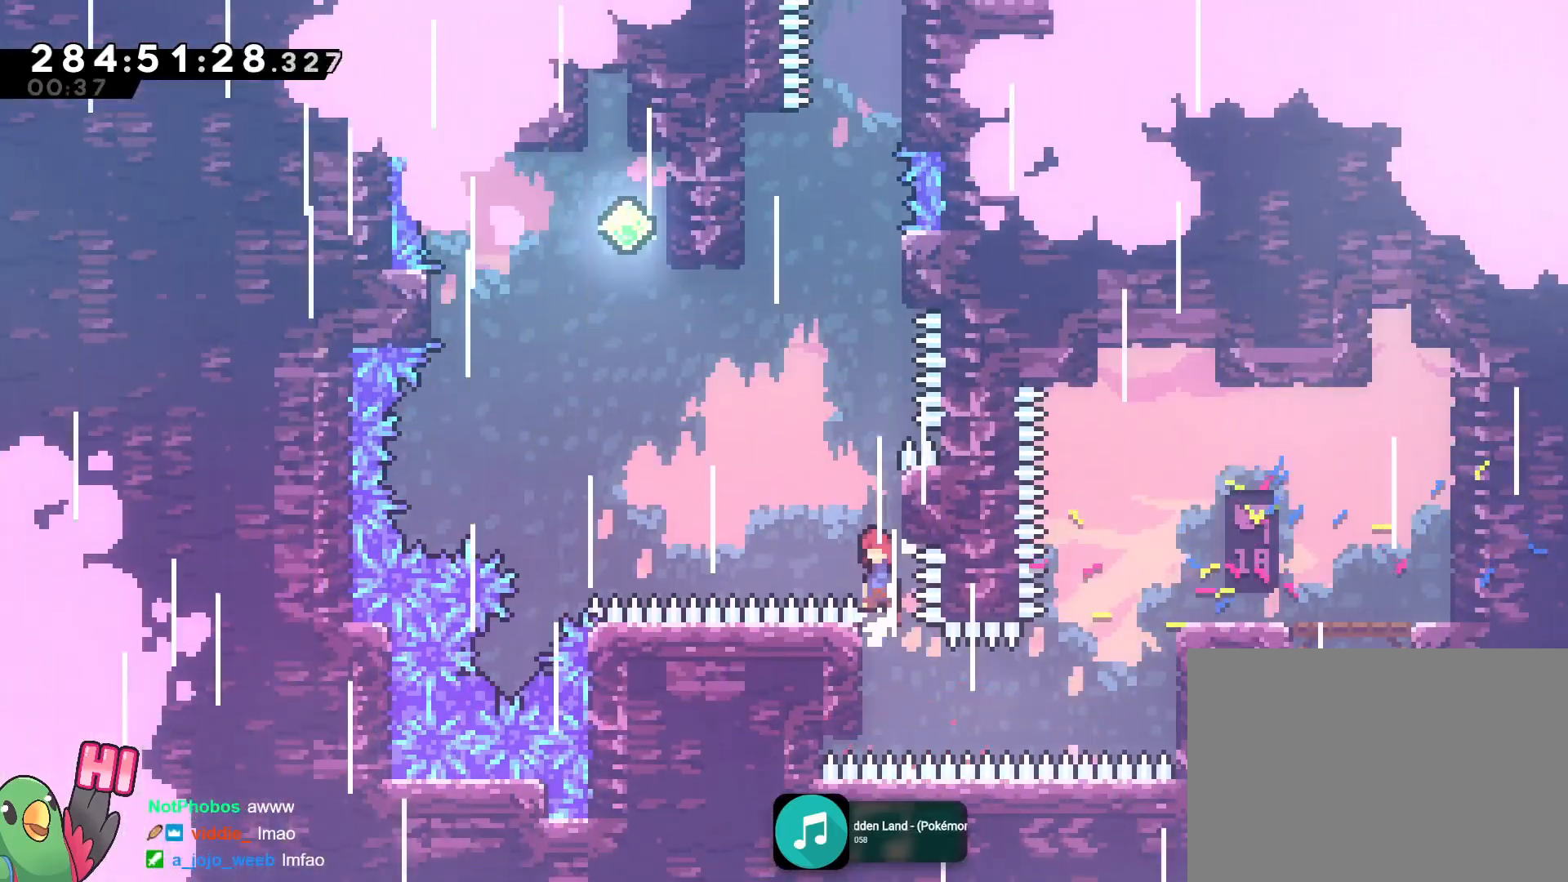
{"buttons": ["B"], "left_stick": "up-left", "right_stick": "center", "events": [[133, "B", "up"], [133, "R1", "up"], [150, "left_stick", "up-left"], [200, "B", "down"]]}